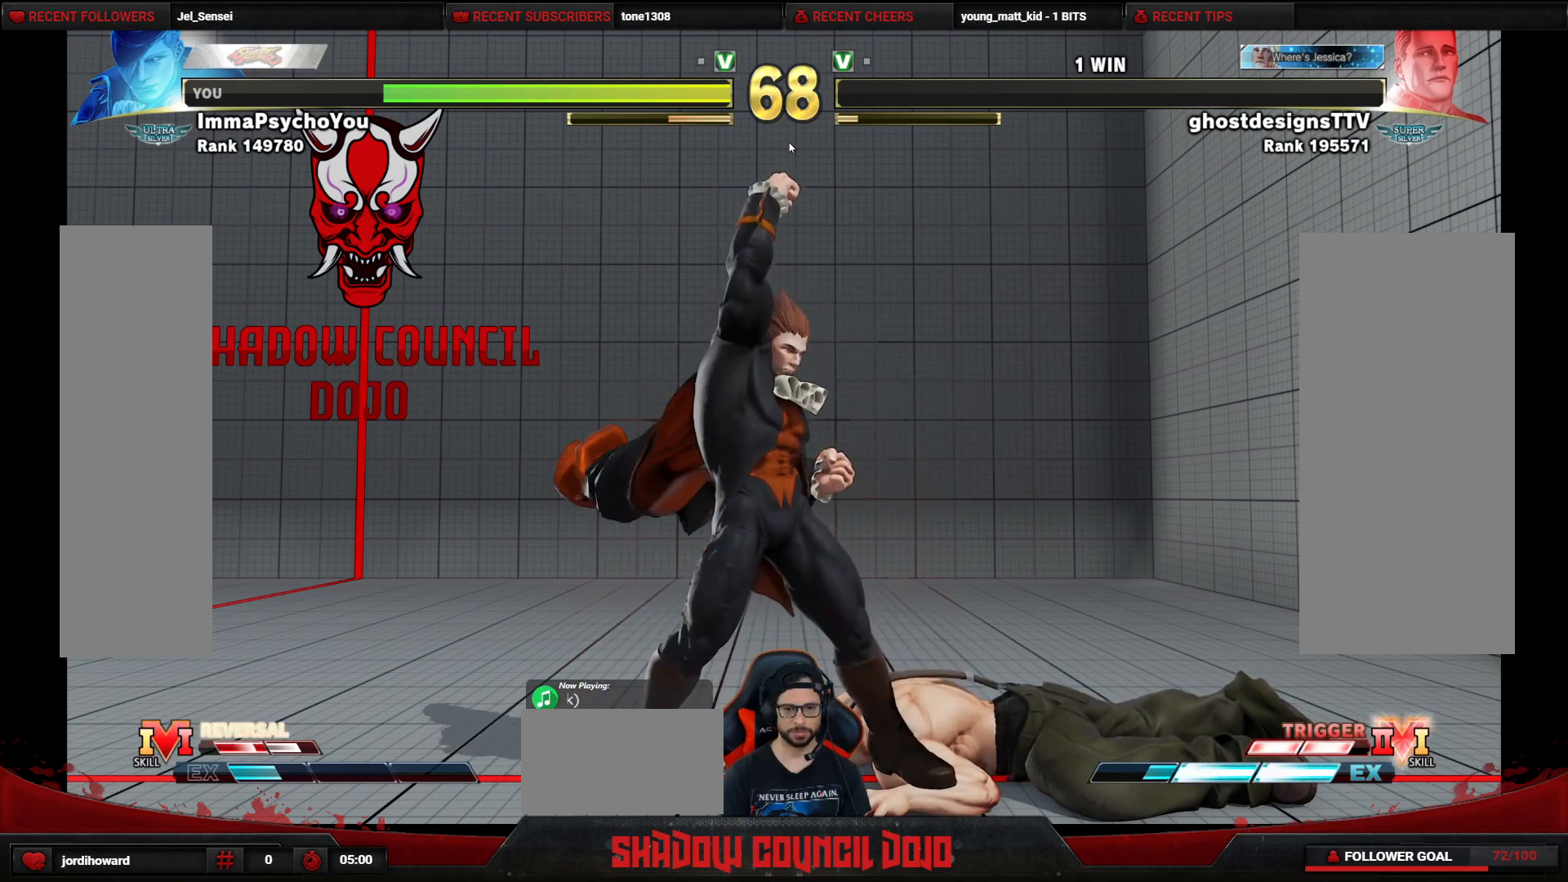
Gameplay with a controller (arcade stick); each line is a JSON object with the inputs held at the frame after it. "events" lists button and stick changes between this image and that frame as [ms after this image, input, new state], when the widget could be followed in between. Not read: L3 LK LP MP R3.
{"buttons": ["CROSS", "SQUARE", "TRIANGLE", "R1", "DPAD_UP"], "events": [[450, "CROSS", "down"], [450, "DPAD_UP", "down"], [467, "SQUARE", "down"], [483, "TRIANGLE", "down"], [500, "R1", "down"]]}
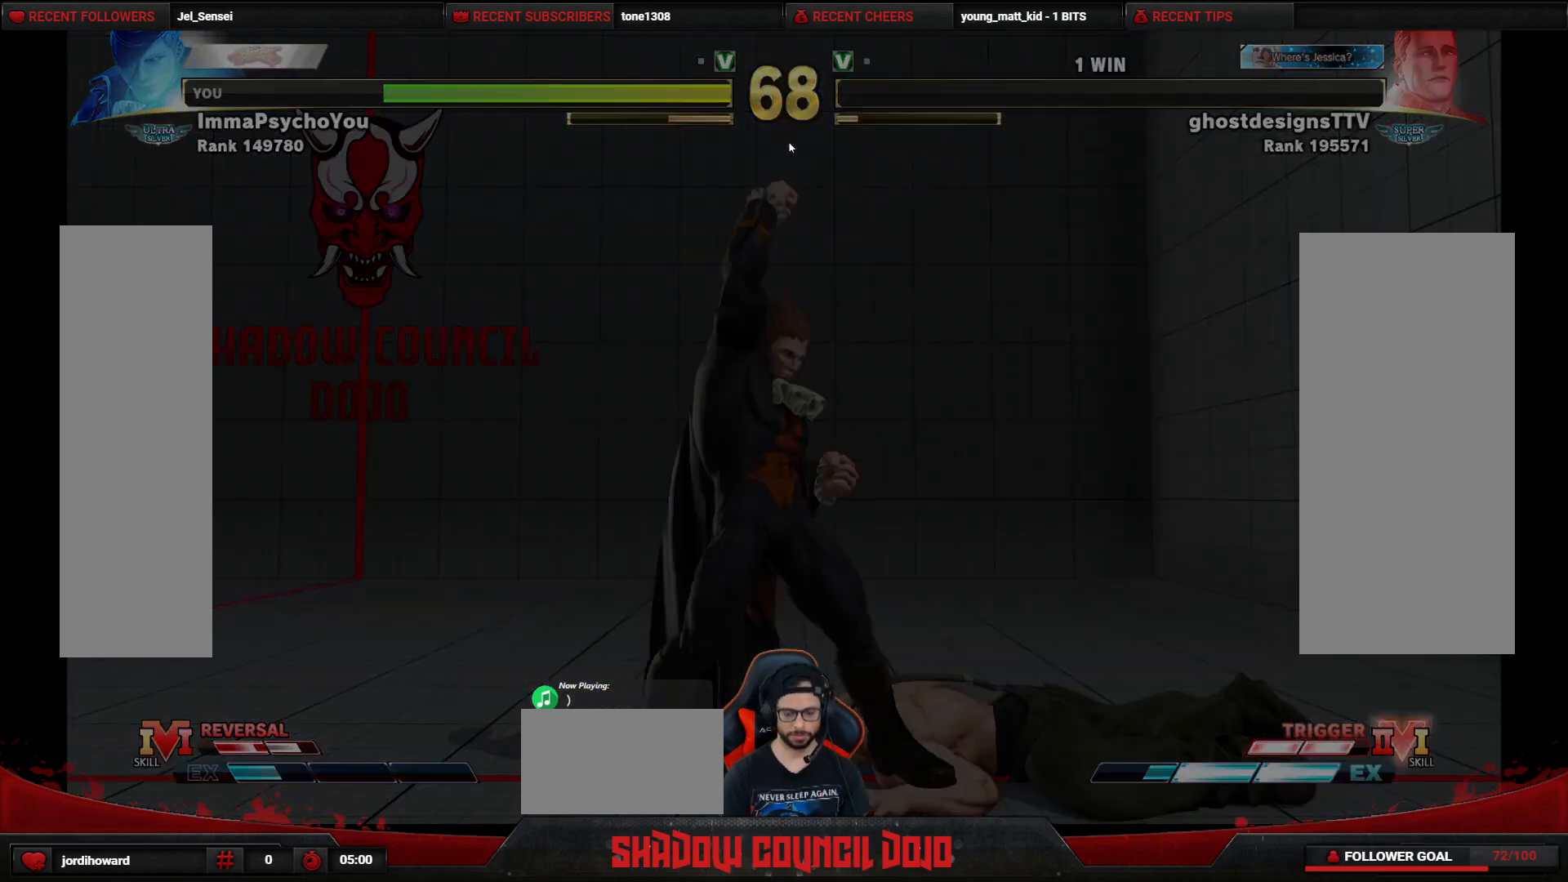
{"buttons": ["CROSS", "SQUARE", "TRIANGLE", "R1", "DPAD_UP"], "events": []}
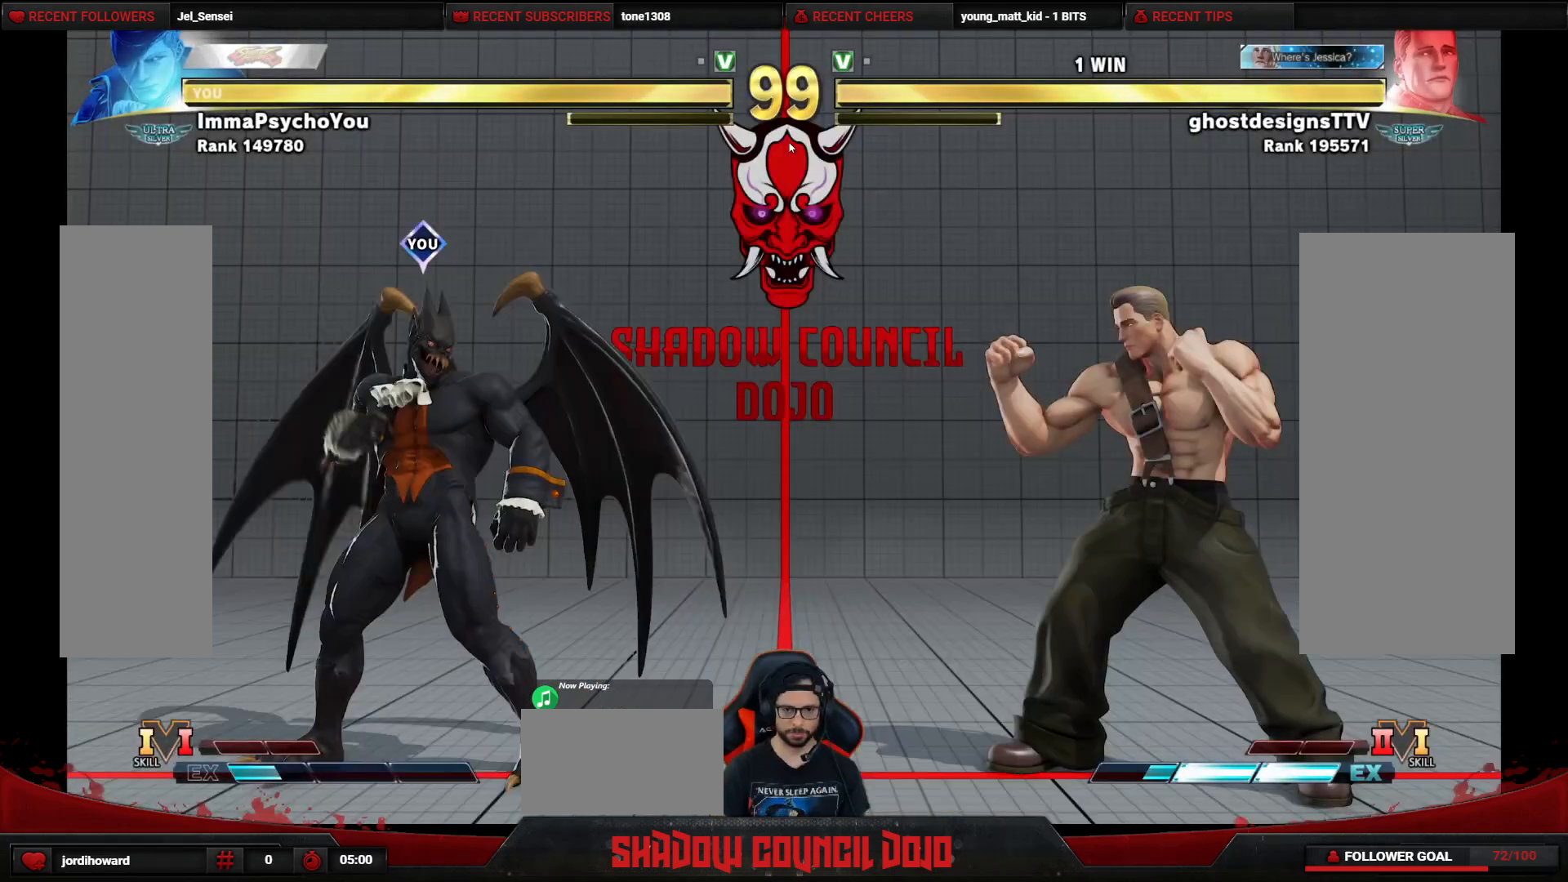
{"buttons": [], "events": [[150, "CROSS", "up"], [150, "TRIANGLE", "up"], [167, "R1", "up"], [167, "SQUARE", "up"], [183, "DPAD_UP", "up"]]}
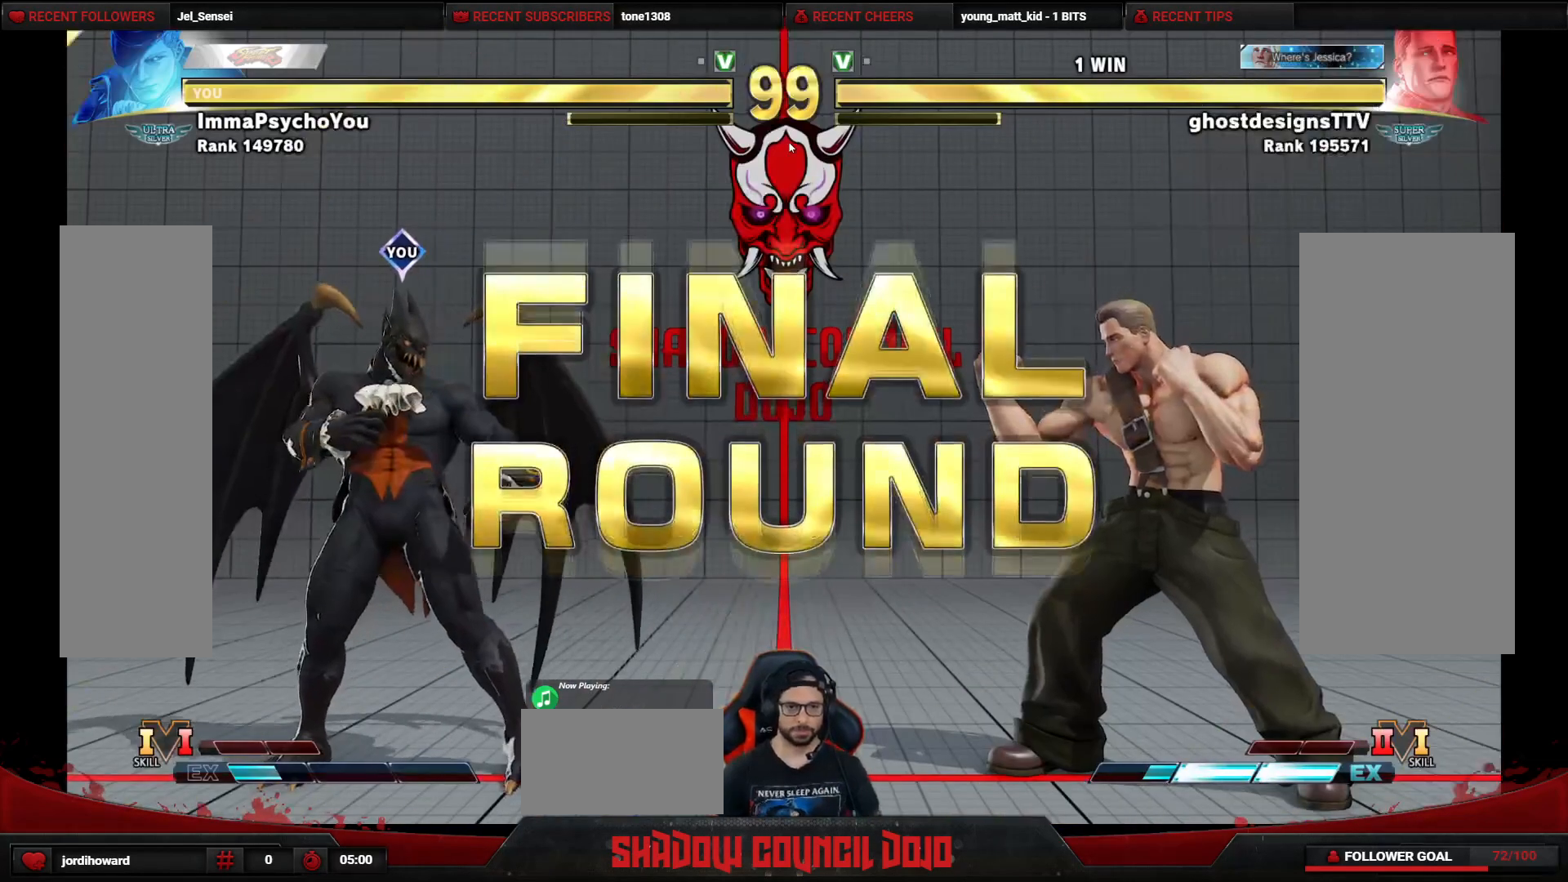
{"buttons": [], "events": []}
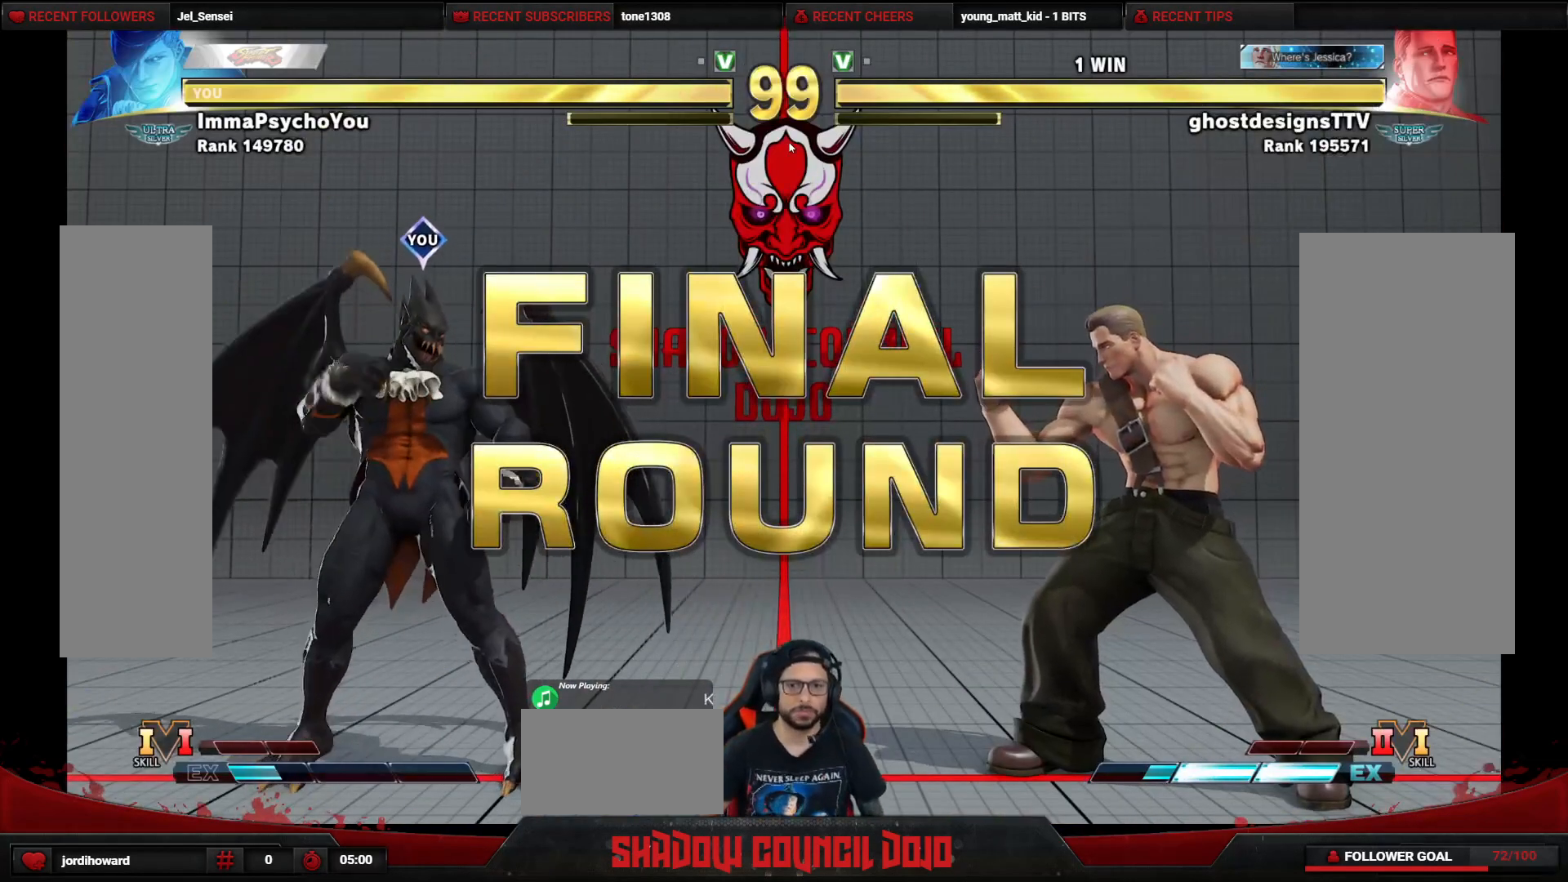
{"buttons": ["DPAD_LEFT"], "events": [[500, "DPAD_LEFT", "down"]]}
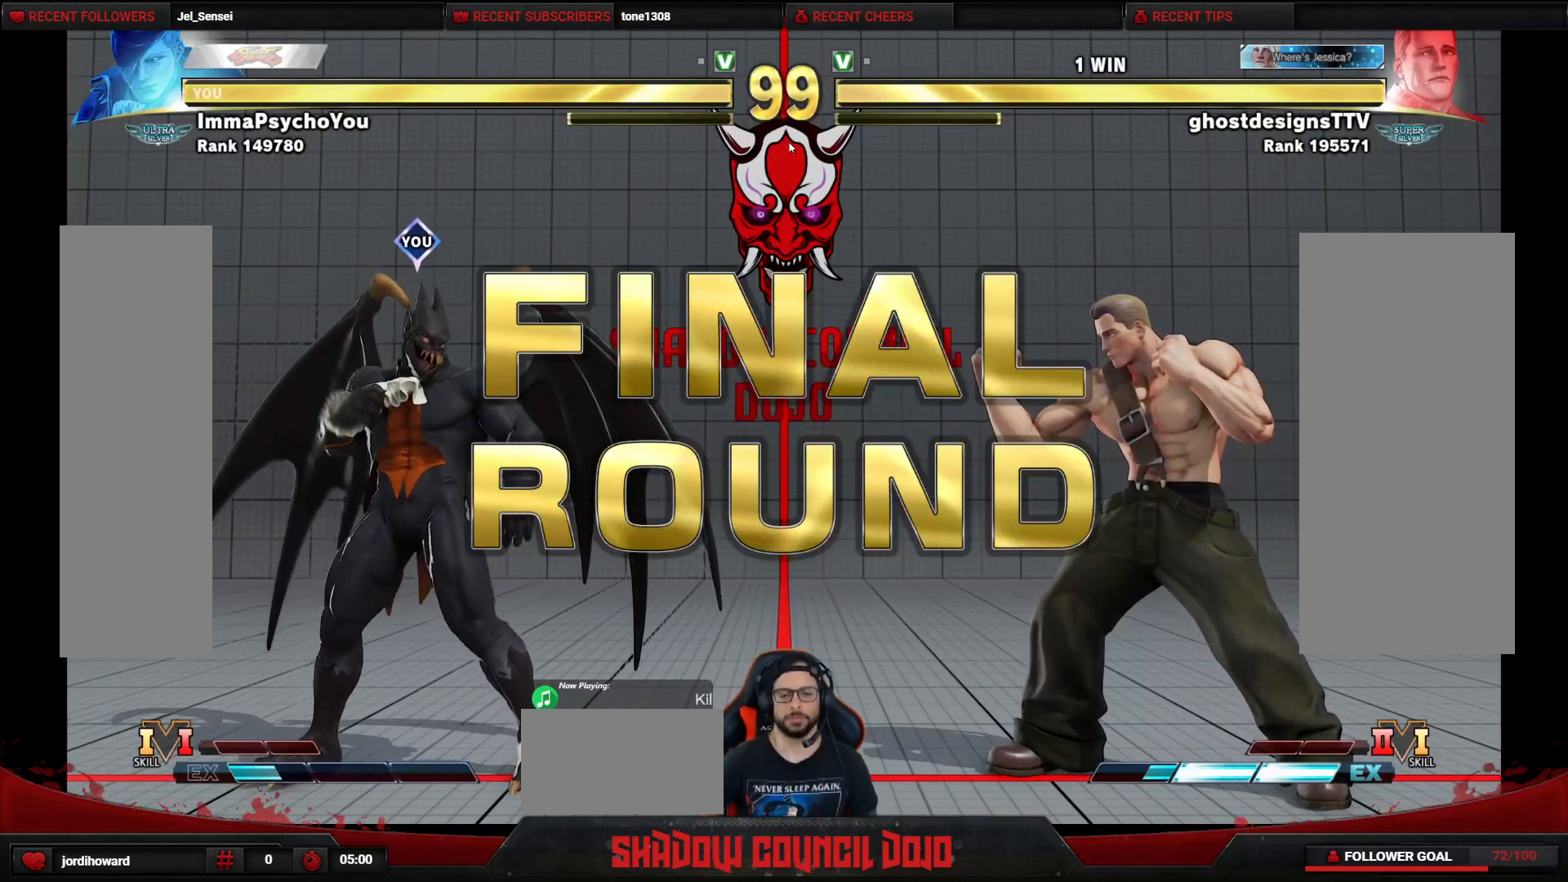
{"buttons": ["DPAD_LEFT"], "events": [[17, "DPAD_DOWN", "down"], [17, "DPAD_LEFT", "up"], [33, "DPAD_DOWN", "up"], [283, "DPAD_LEFT", "down"]]}
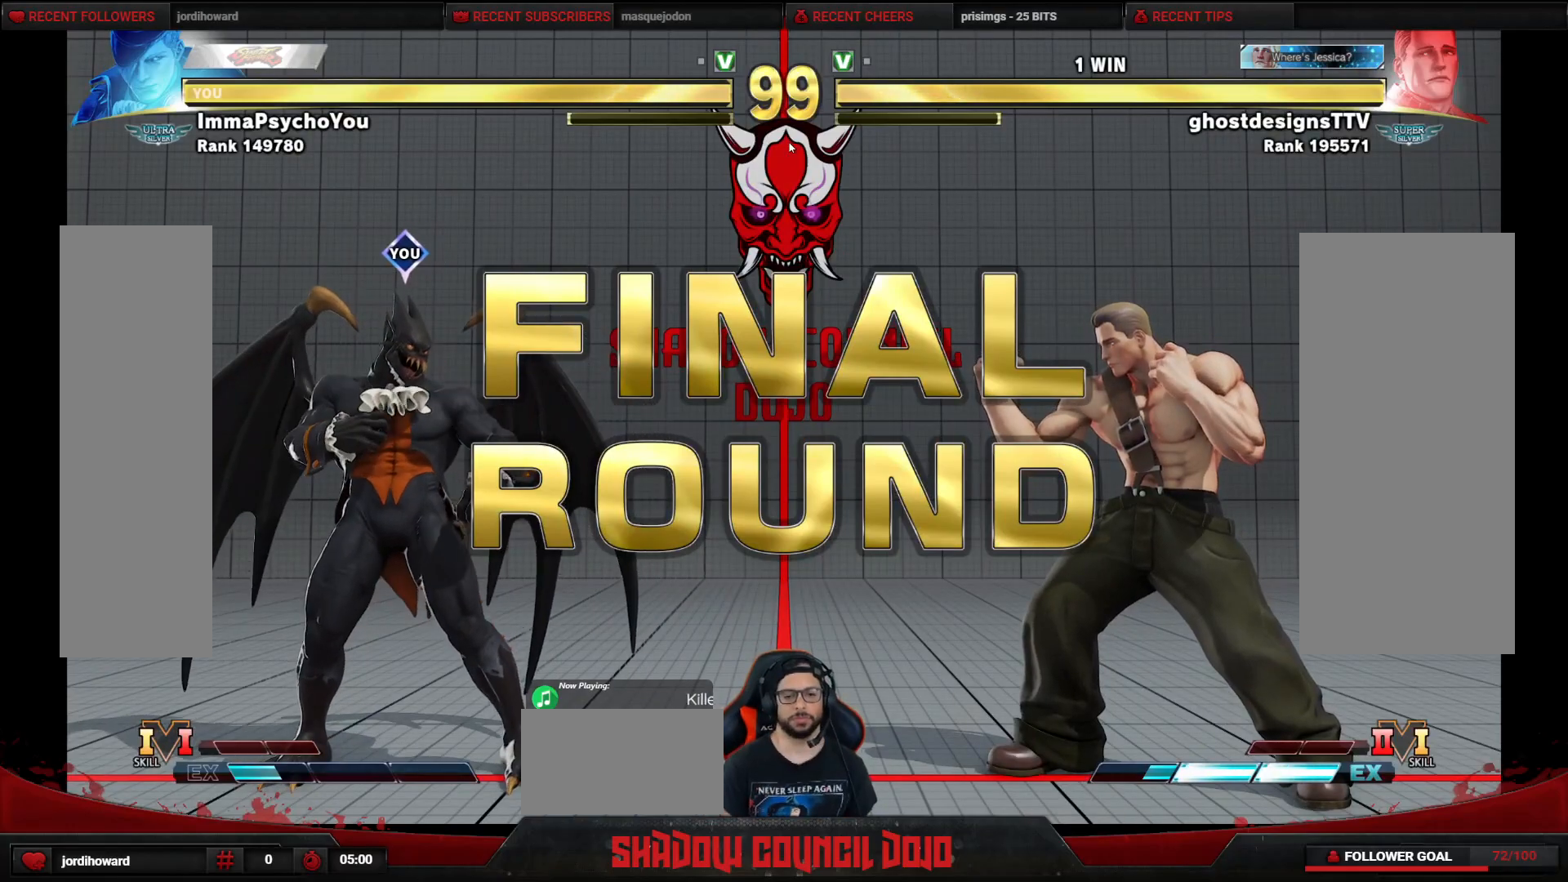
{"buttons": ["DPAD_LEFT"], "events": []}
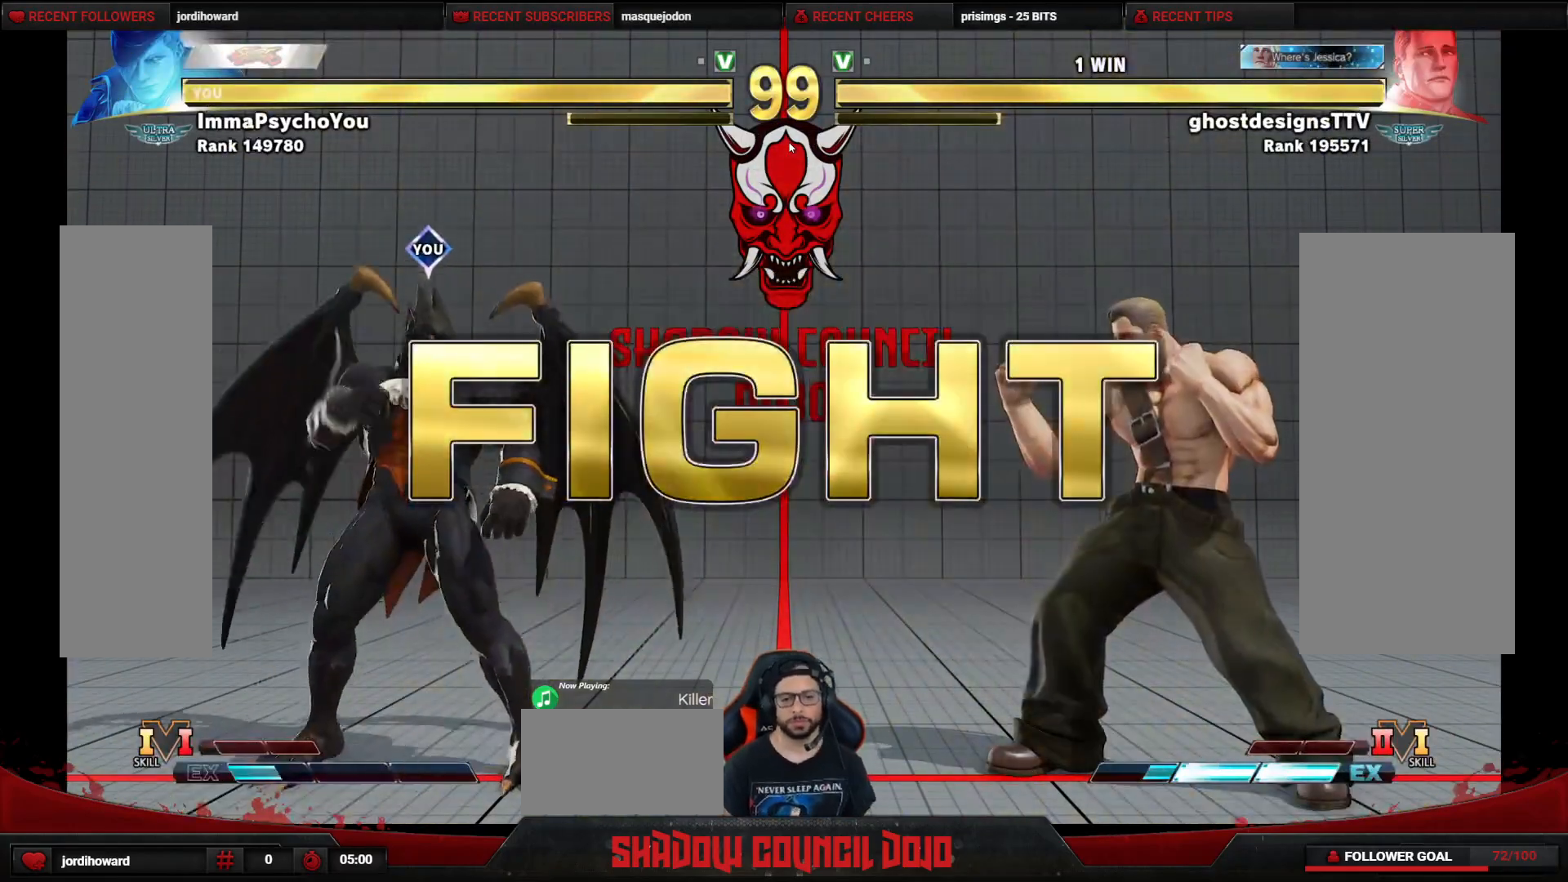
{"buttons": ["DPAD_LEFT"], "events": []}
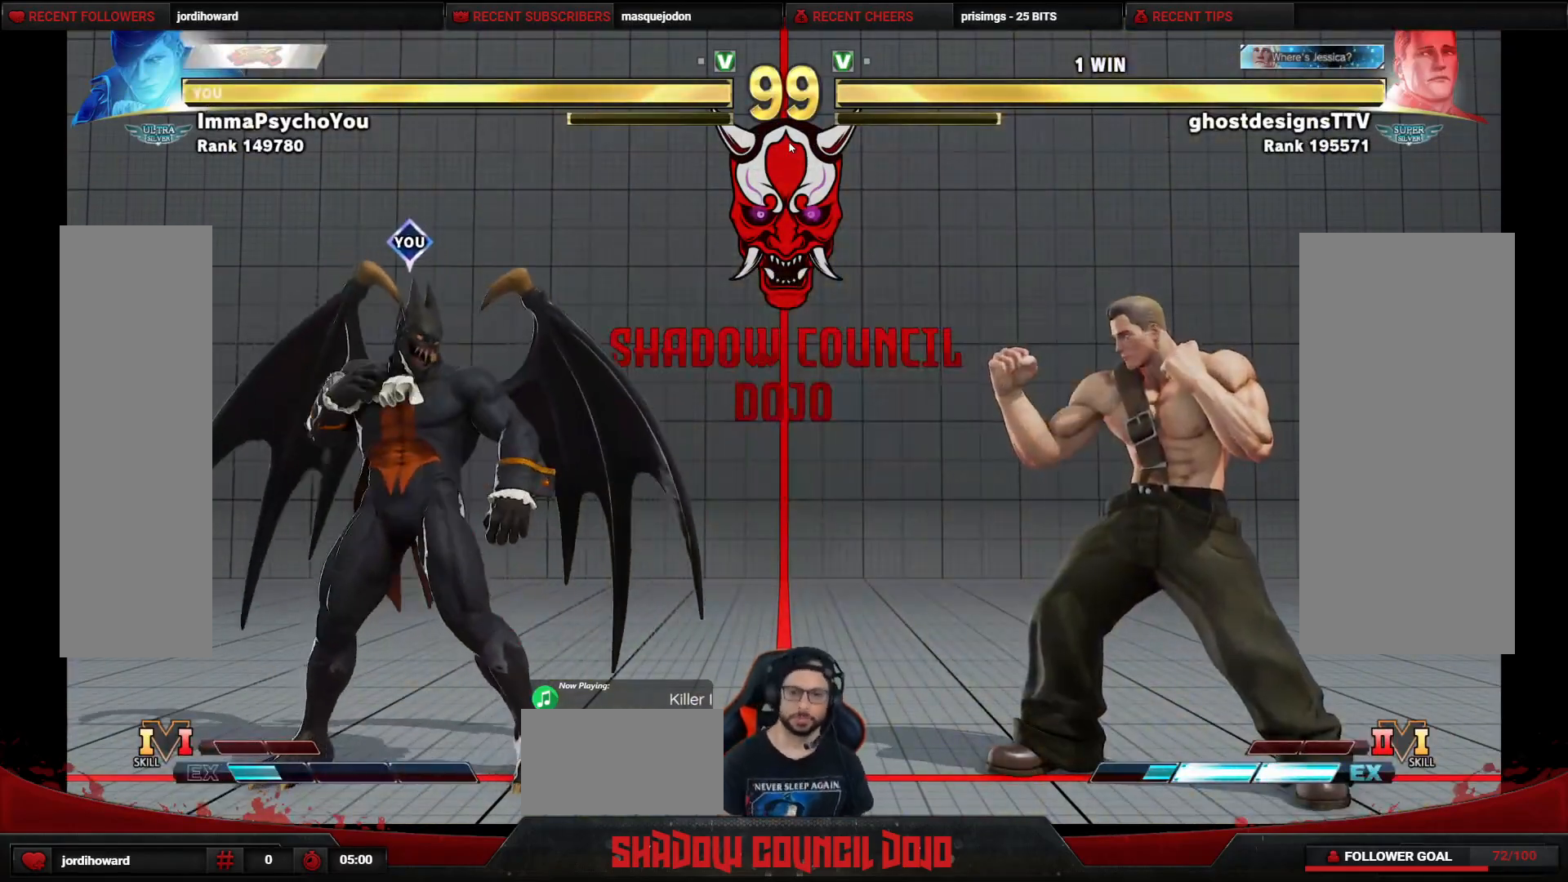
{"buttons": ["DPAD_LEFT"], "events": [[50, "DPAD_LEFT", "up"], [50, "DPAD_RIGHT", "down"], [167, "DPAD_RIGHT", "up"], [200, "DPAD_LEFT", "down"], [250, "DPAD_DOWN", "down"], [317, "DPAD_DOWN", "up"]]}
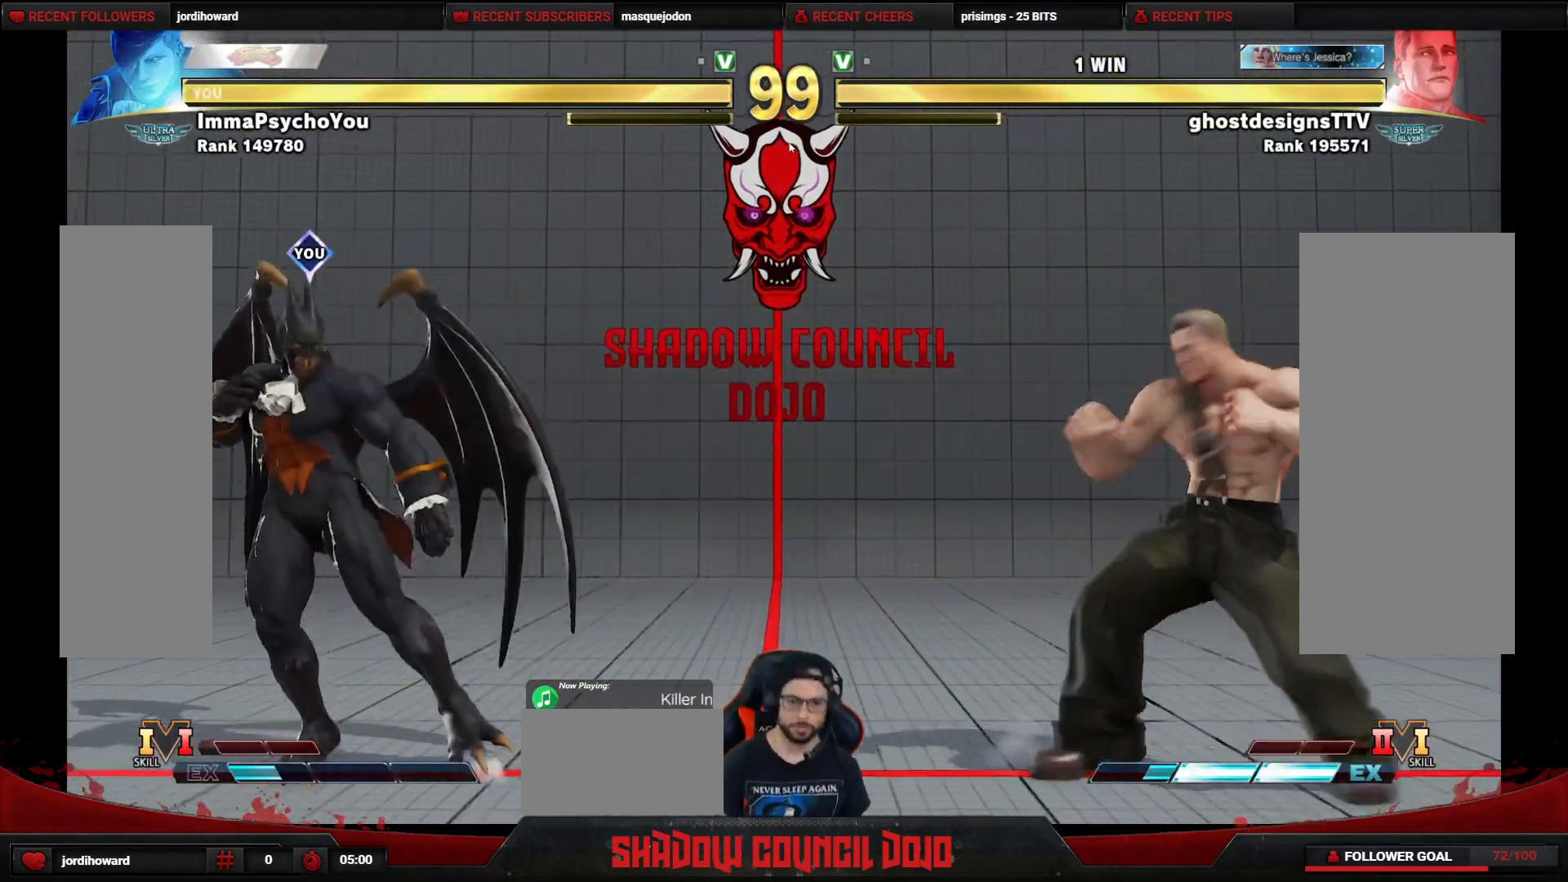
{"buttons": ["DPAD_RIGHT"], "events": [[17, "DPAD_LEFT", "up"], [67, "DPAD_RIGHT", "down"], [150, "DPAD_RIGHT", "up"], [183, "DPAD_LEFT", "down"], [450, "DPAD_LEFT", "up"], [500, "DPAD_RIGHT", "down"]]}
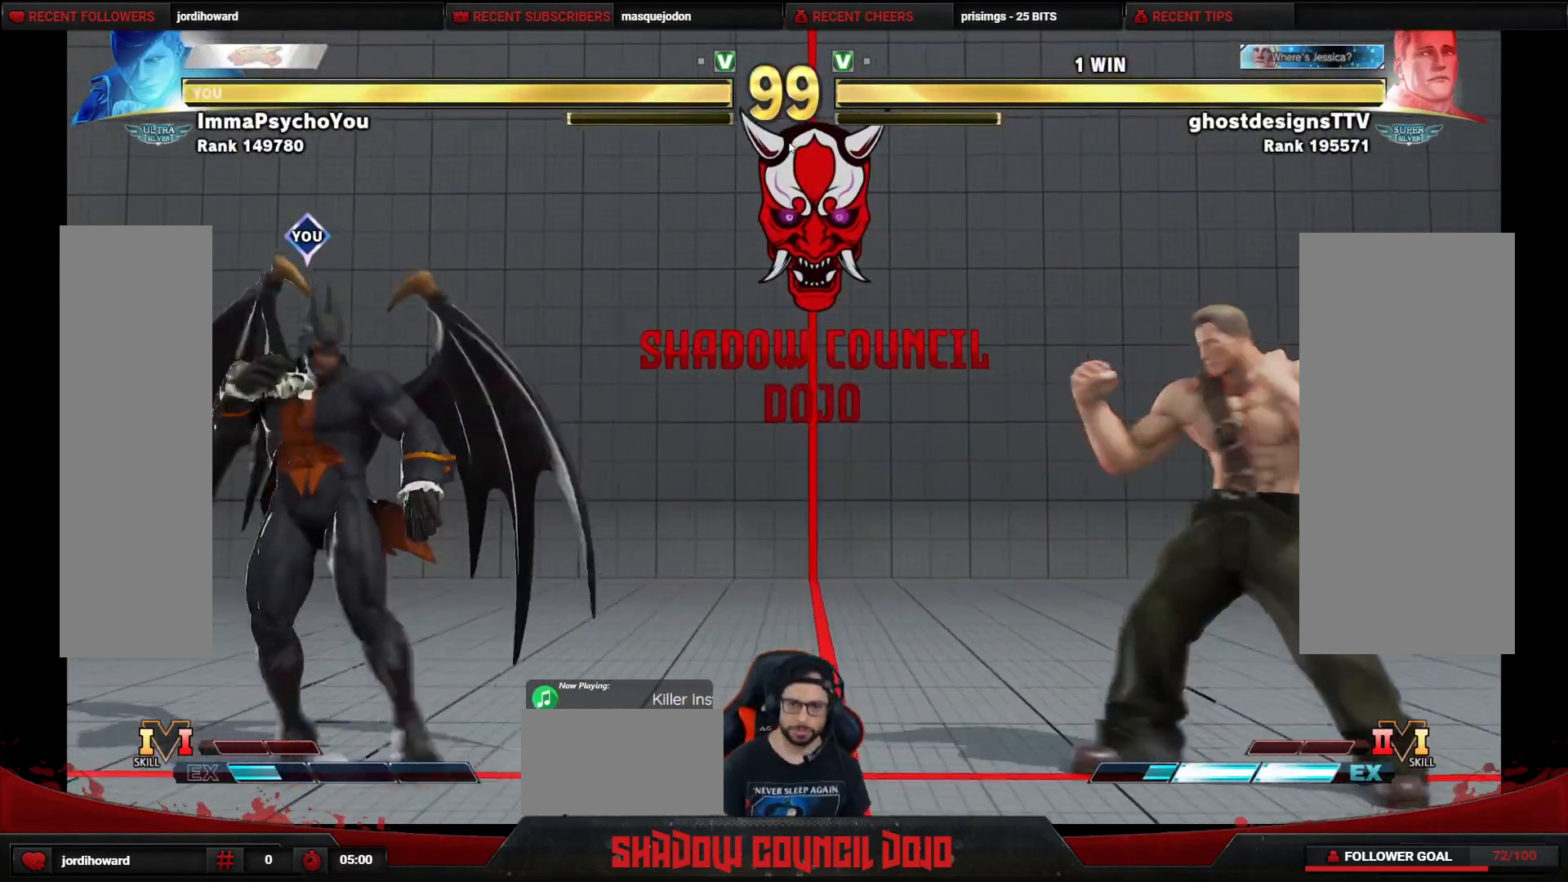
{"buttons": ["DPAD_LEFT"], "events": [[117, "DPAD_RIGHT", "up"], [167, "DPAD_LEFT", "down"]]}
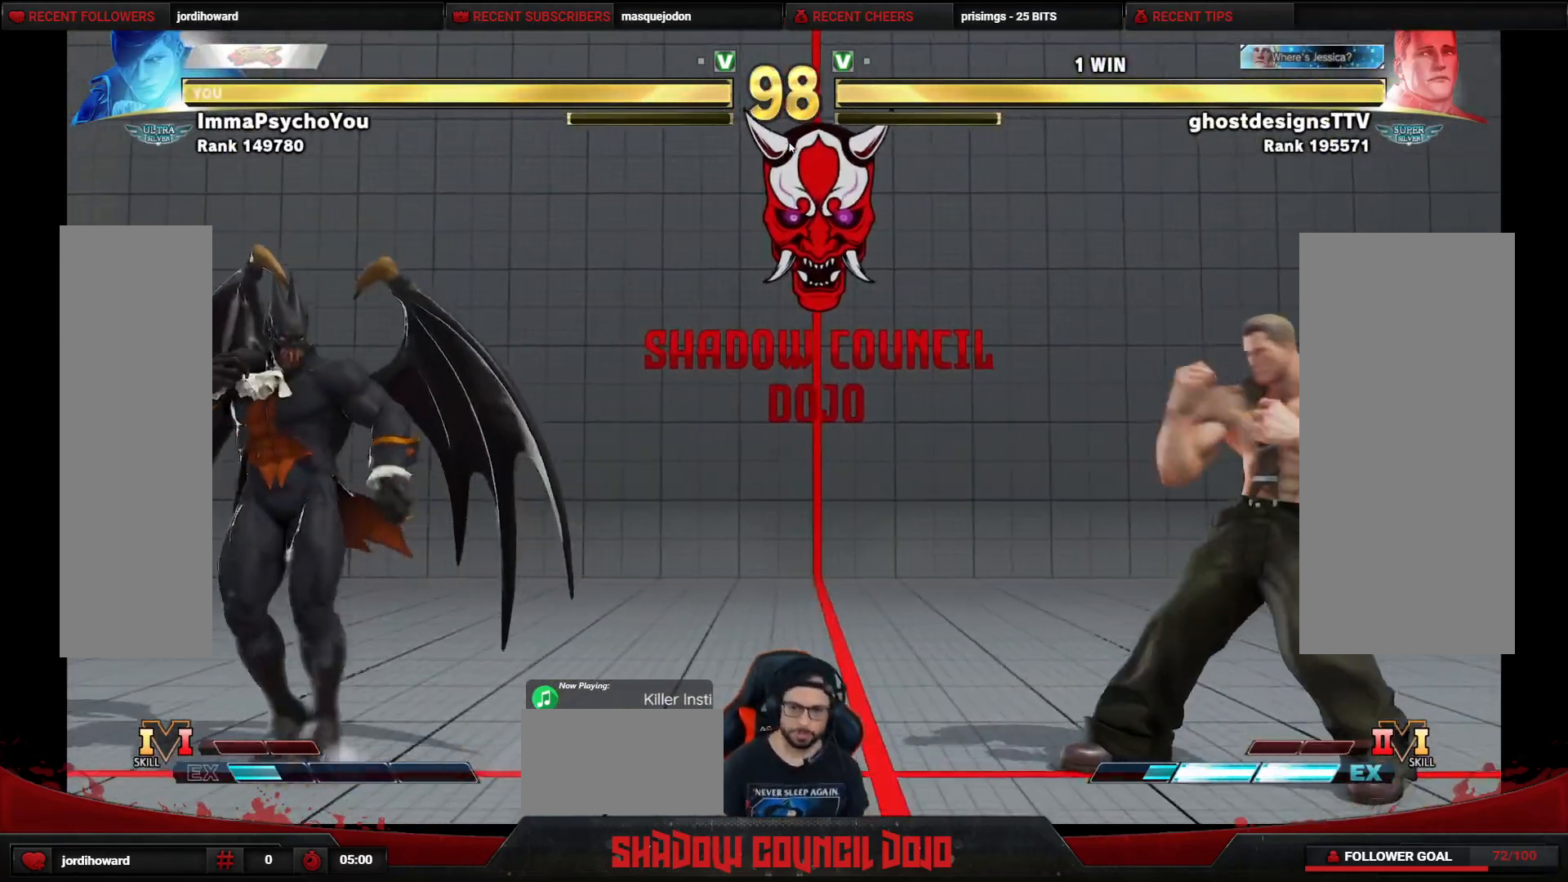
{"buttons": [], "events": [[250, "DPAD_LEFT", "up"], [283, "DPAD_RIGHT", "down"], [500, "DPAD_RIGHT", "up"]]}
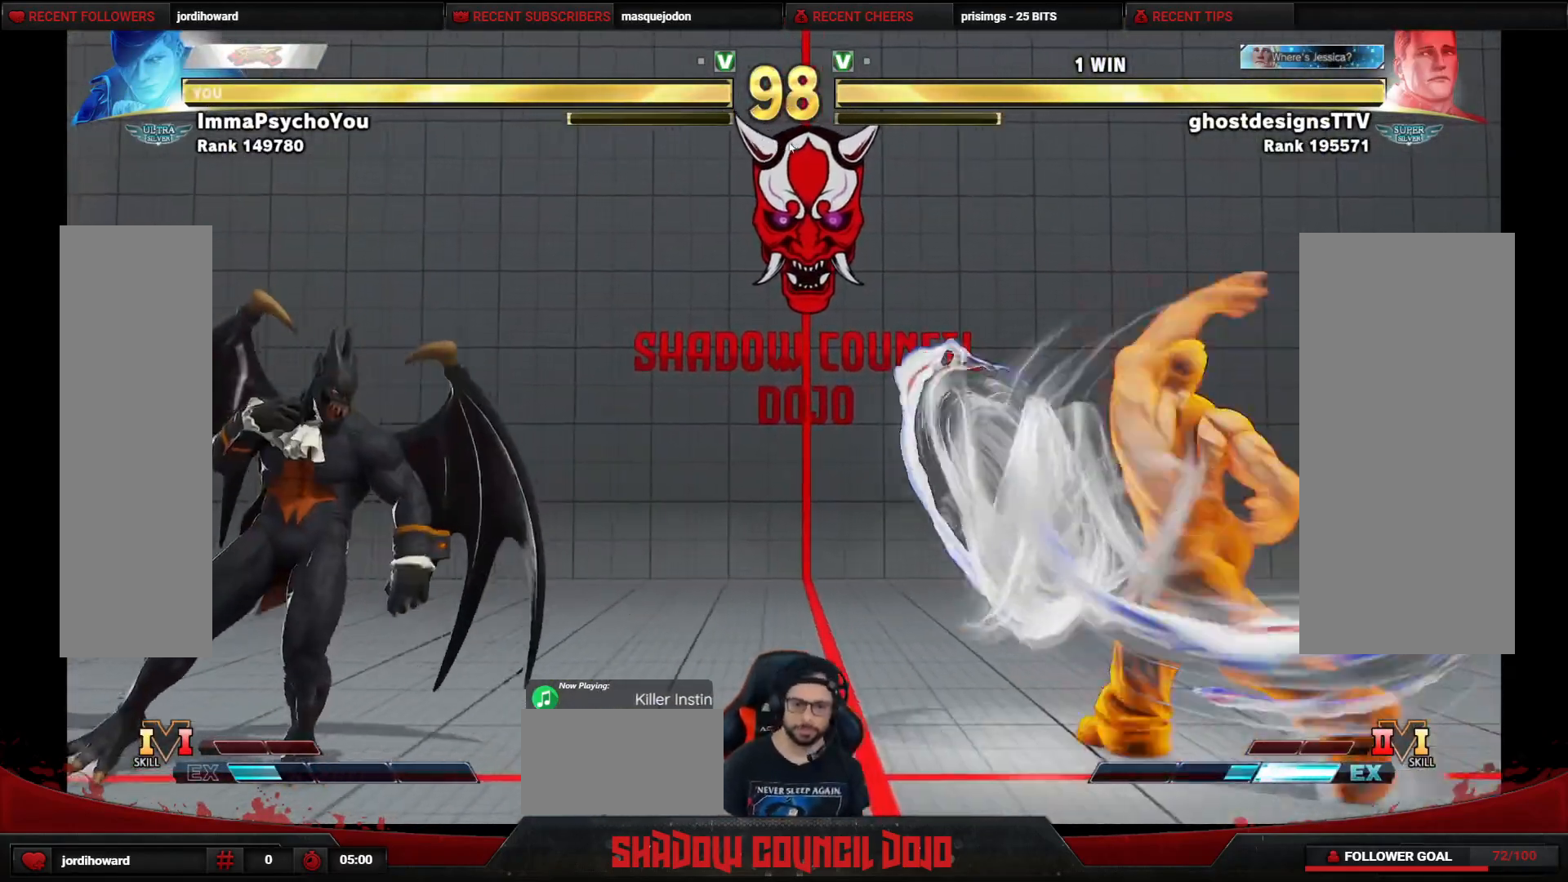
{"buttons": [], "events": [[33, "DPAD_LEFT", "down"], [117, "DPAD_LEFT", "up"]]}
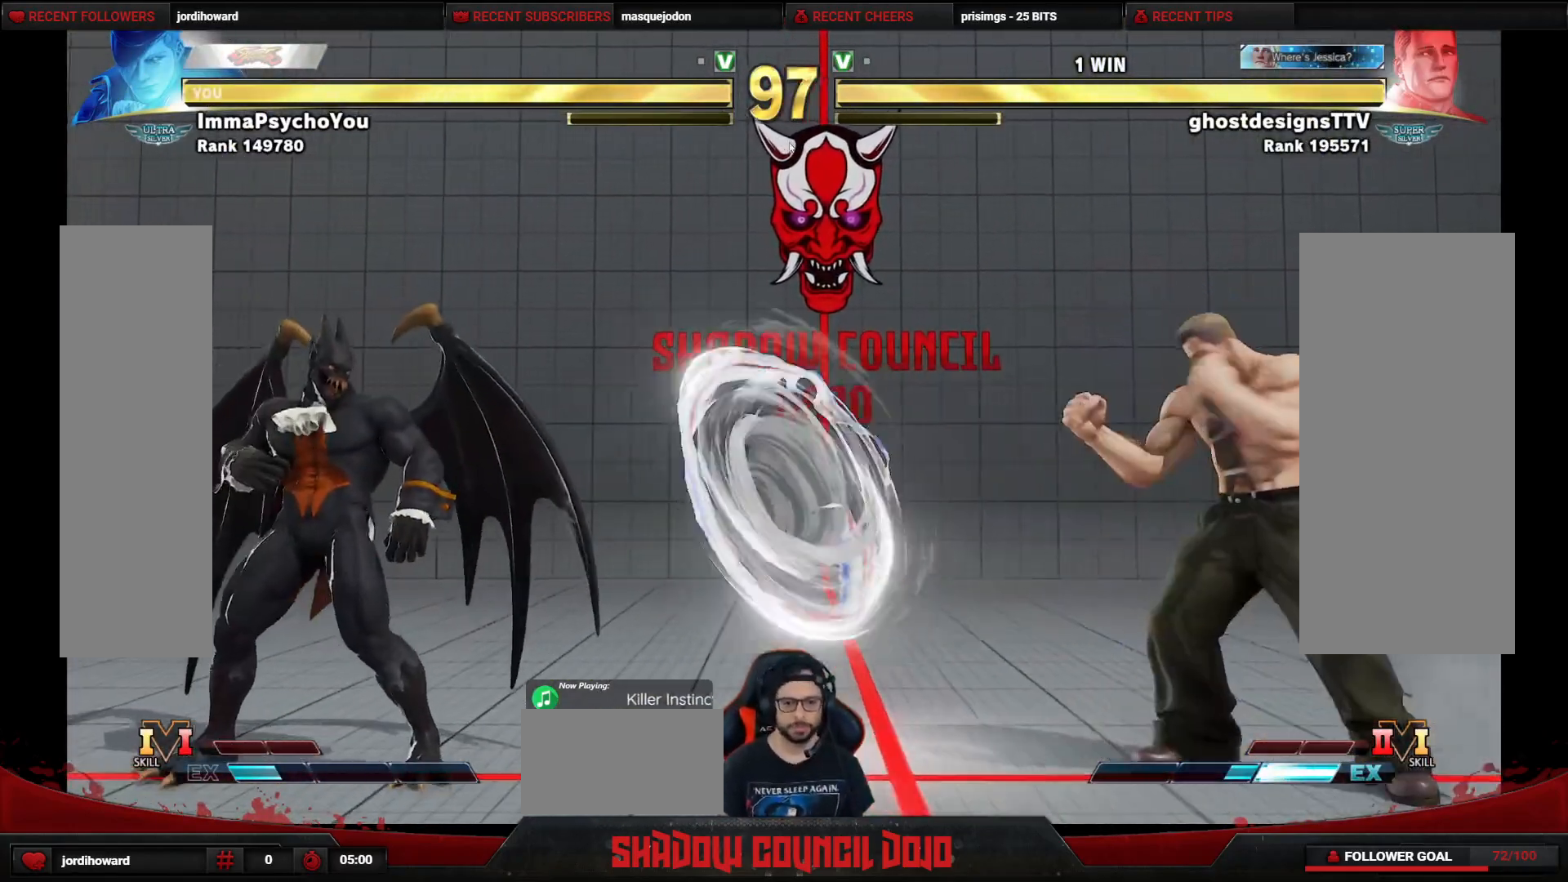
{"buttons": ["DPAD_UP"], "events": [[183, "DPAD_UP", "down"]]}
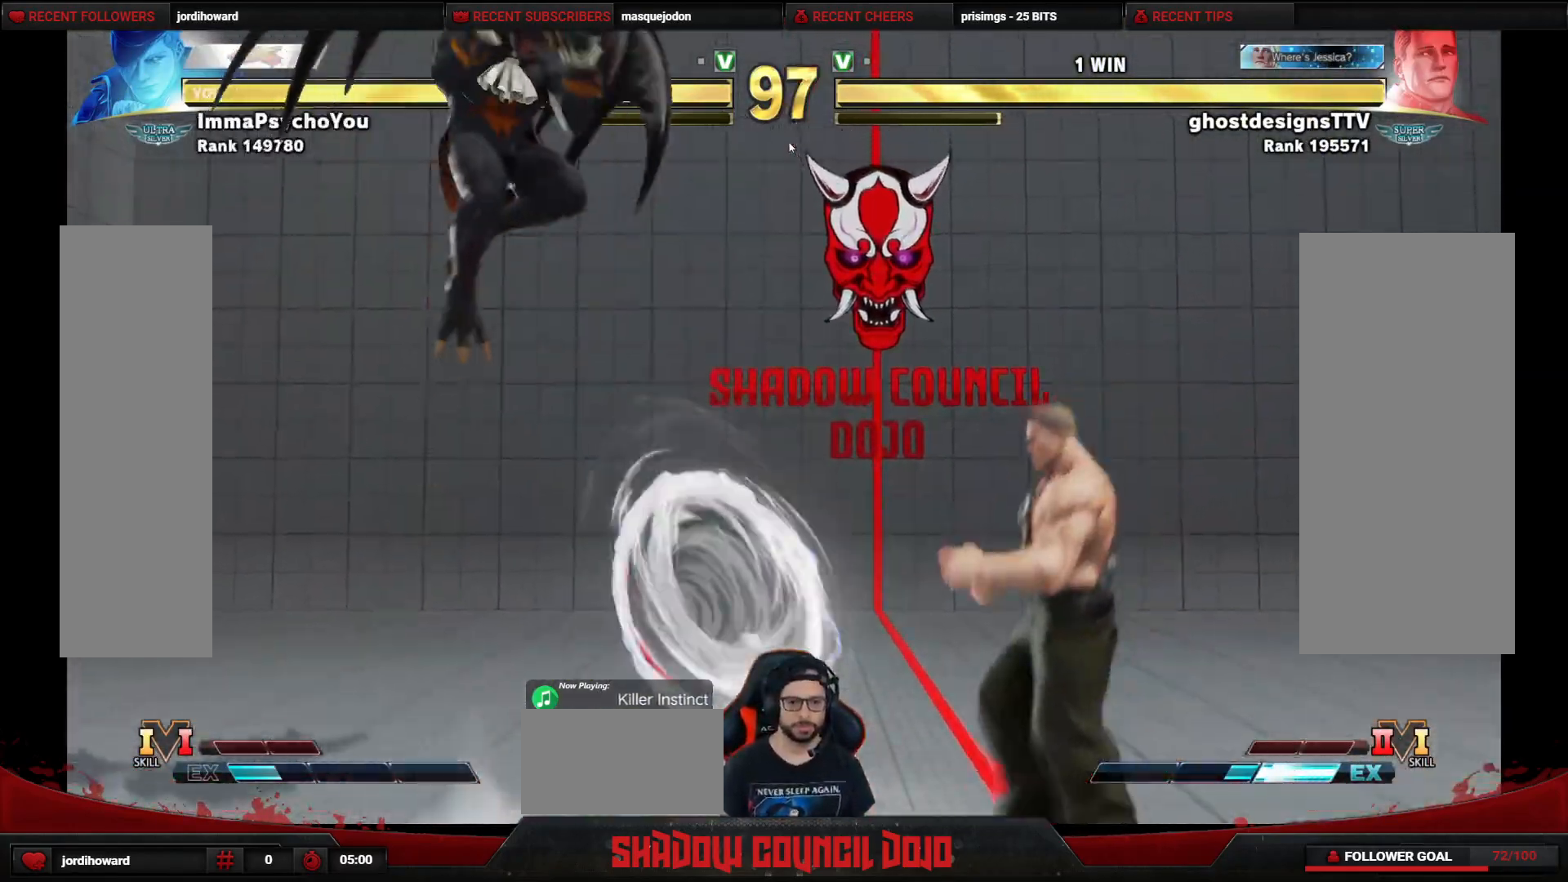
{"buttons": ["DPAD_DOWN", "DPAD_LEFT"], "events": [[67, "DPAD_UP", "up"], [200, "DPAD_LEFT", "down"], [333, "DPAD_DOWN", "down"]]}
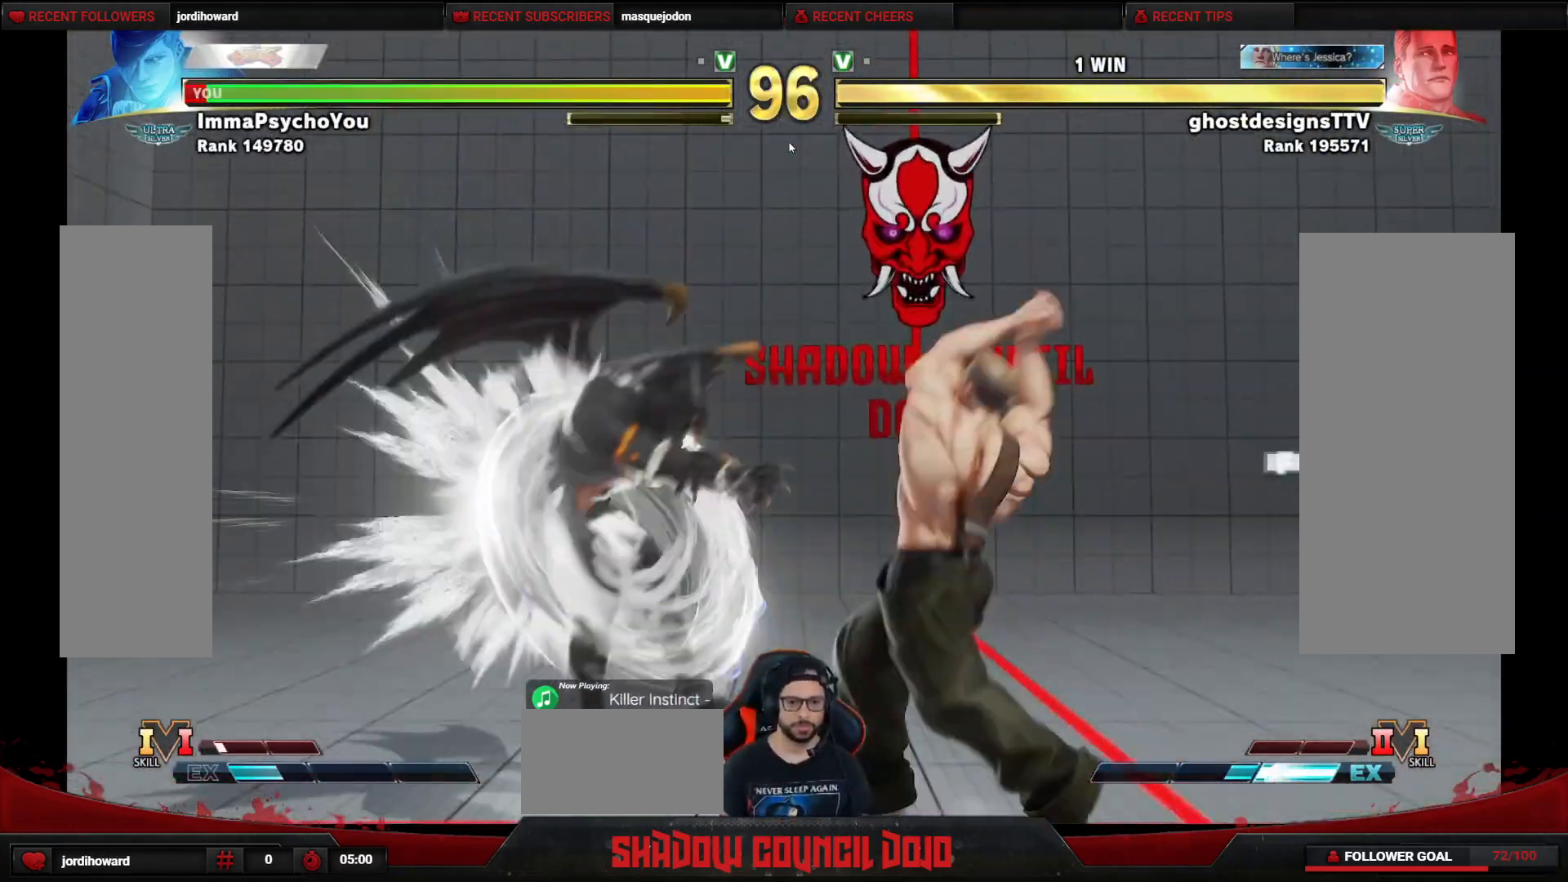
{"buttons": ["DPAD_LEFT"], "events": [[300, "DPAD_DOWN", "up"]]}
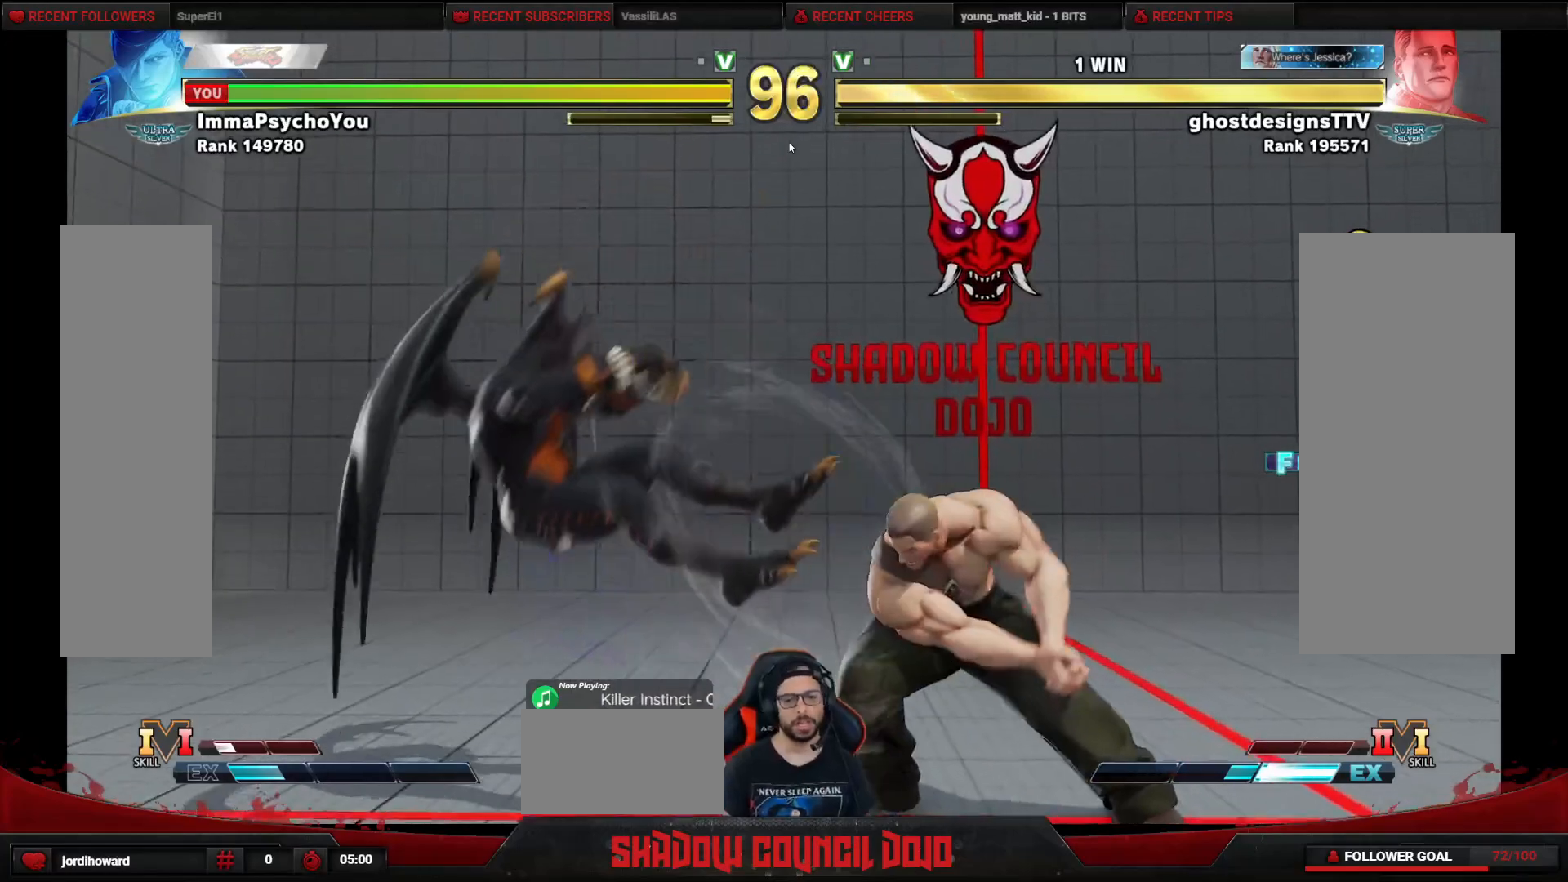
{"buttons": ["DPAD_RIGHT"], "events": [[50, "DPAD_DOWN", "down"], [150, "DPAD_DOWN", "up"], [233, "DPAD_DOWN", "down"], [417, "DPAD_DOWN", "up"], [433, "DPAD_LEFT", "up"], [500, "DPAD_RIGHT", "down"]]}
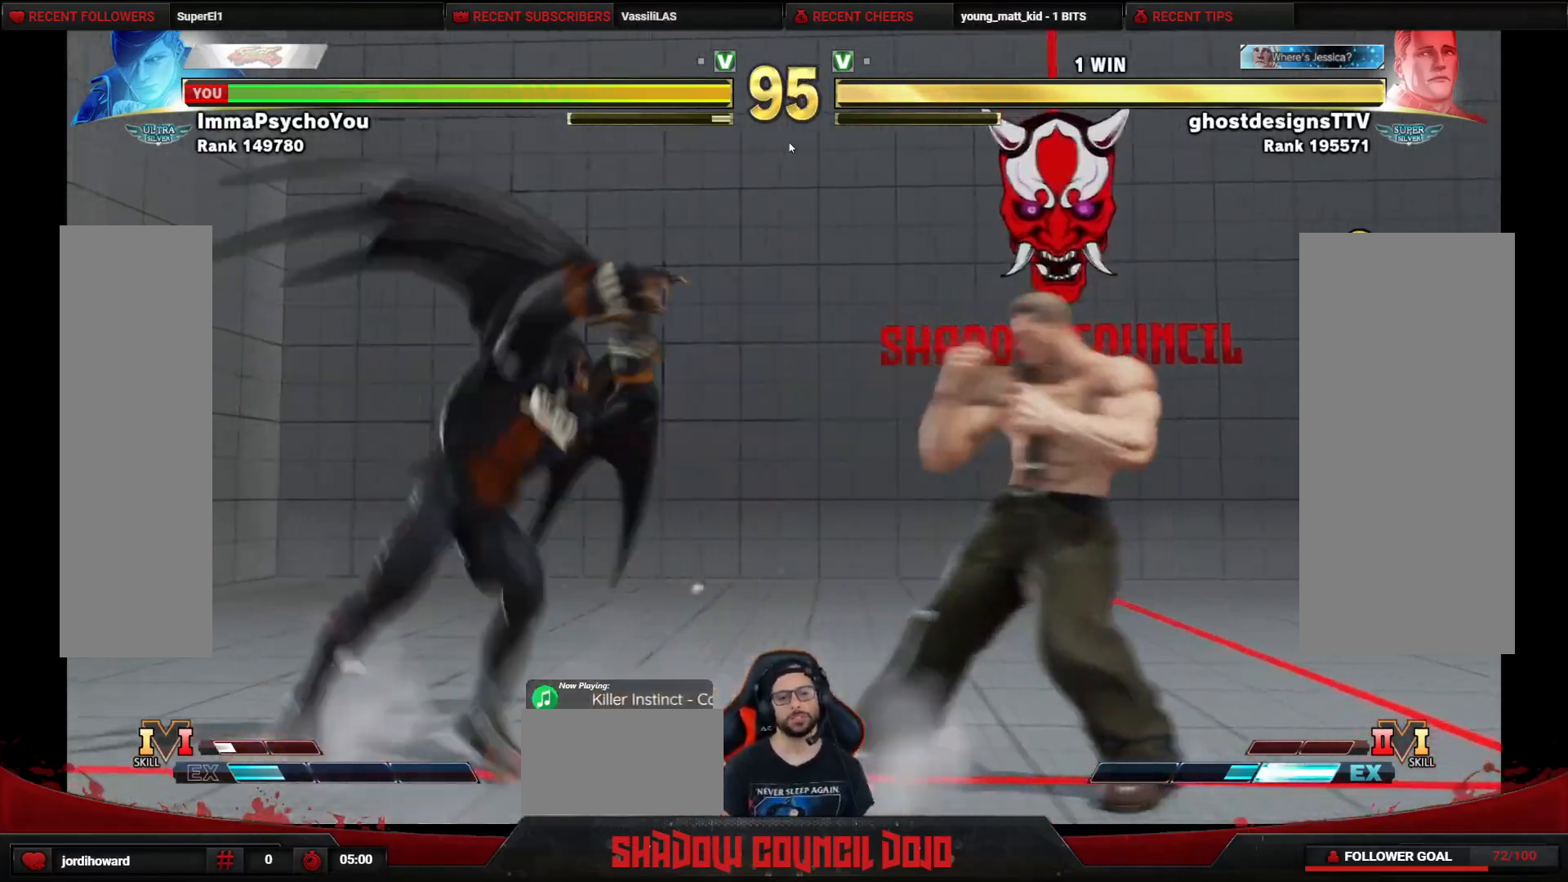
{"buttons": ["DPAD_UP"], "events": [[150, "DPAD_UP", "down"], [450, "DPAD_RIGHT", "up"]]}
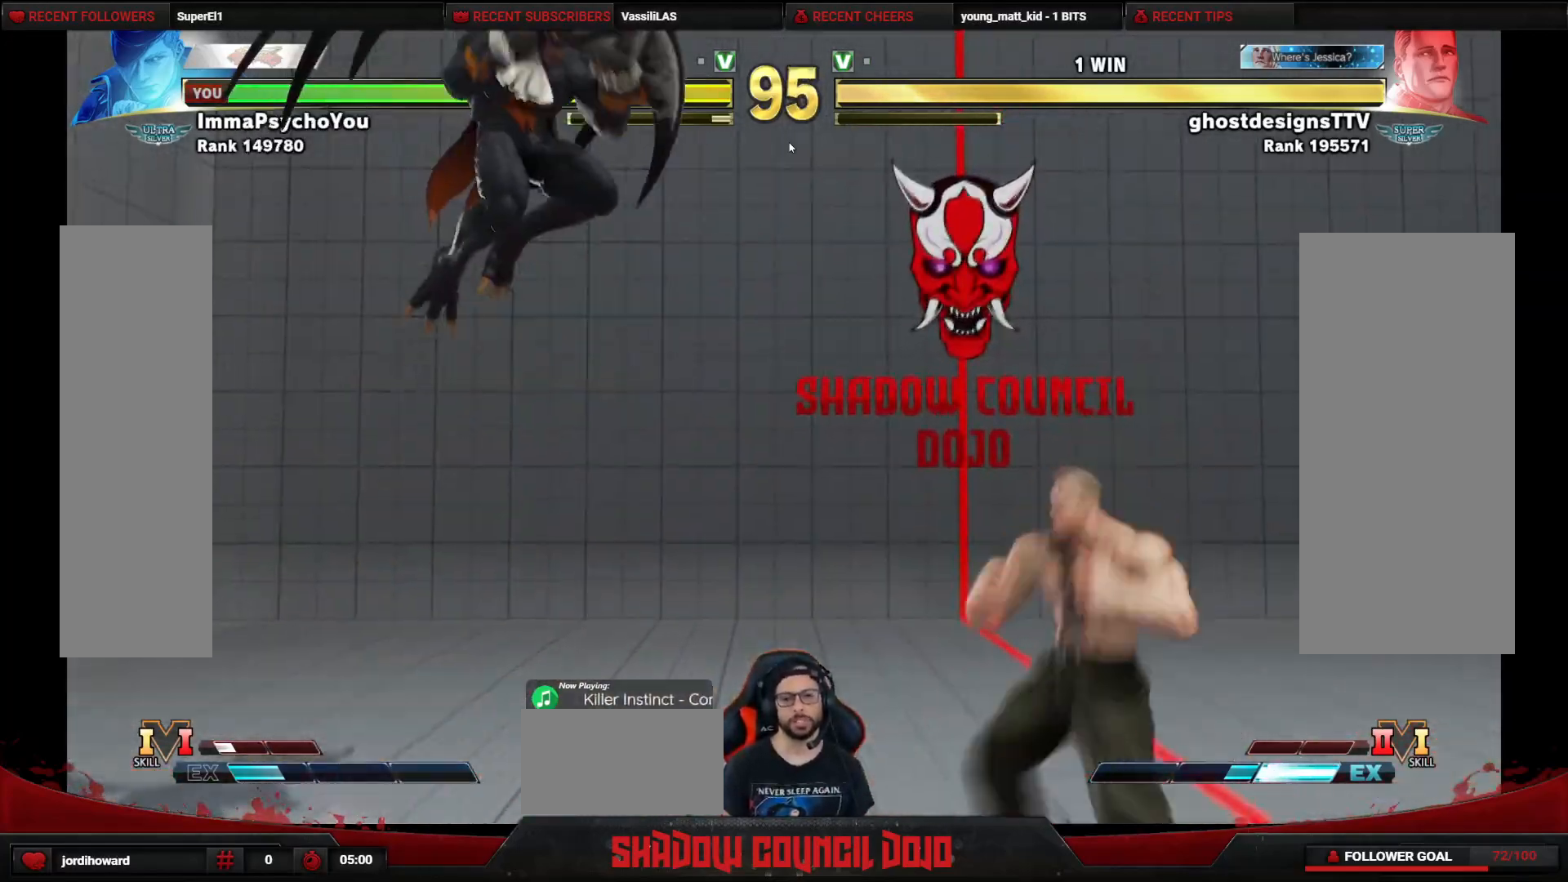
{"buttons": ["DPAD_DOWN", "DPAD_LEFT"], "events": [[17, "DPAD_UP", "up"], [167, "DPAD_LEFT", "down"], [200, "DPAD_DOWN", "down"]]}
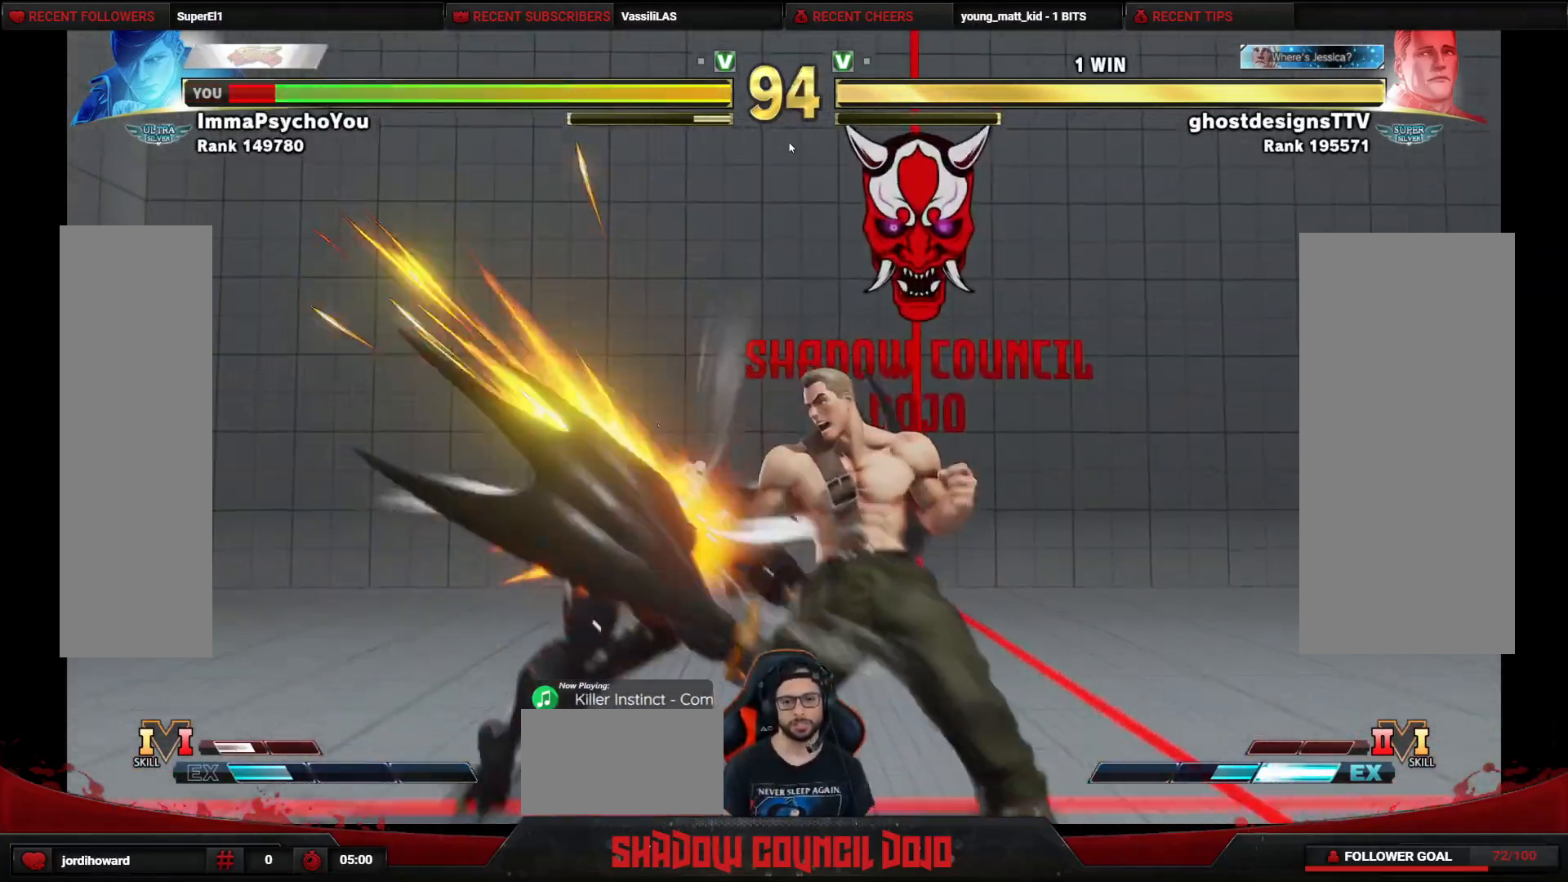
{"buttons": ["DPAD_RIGHT"], "events": [[400, "DPAD_DOWN", "up"], [450, "DPAD_LEFT", "up"], [483, "DPAD_RIGHT", "down"]]}
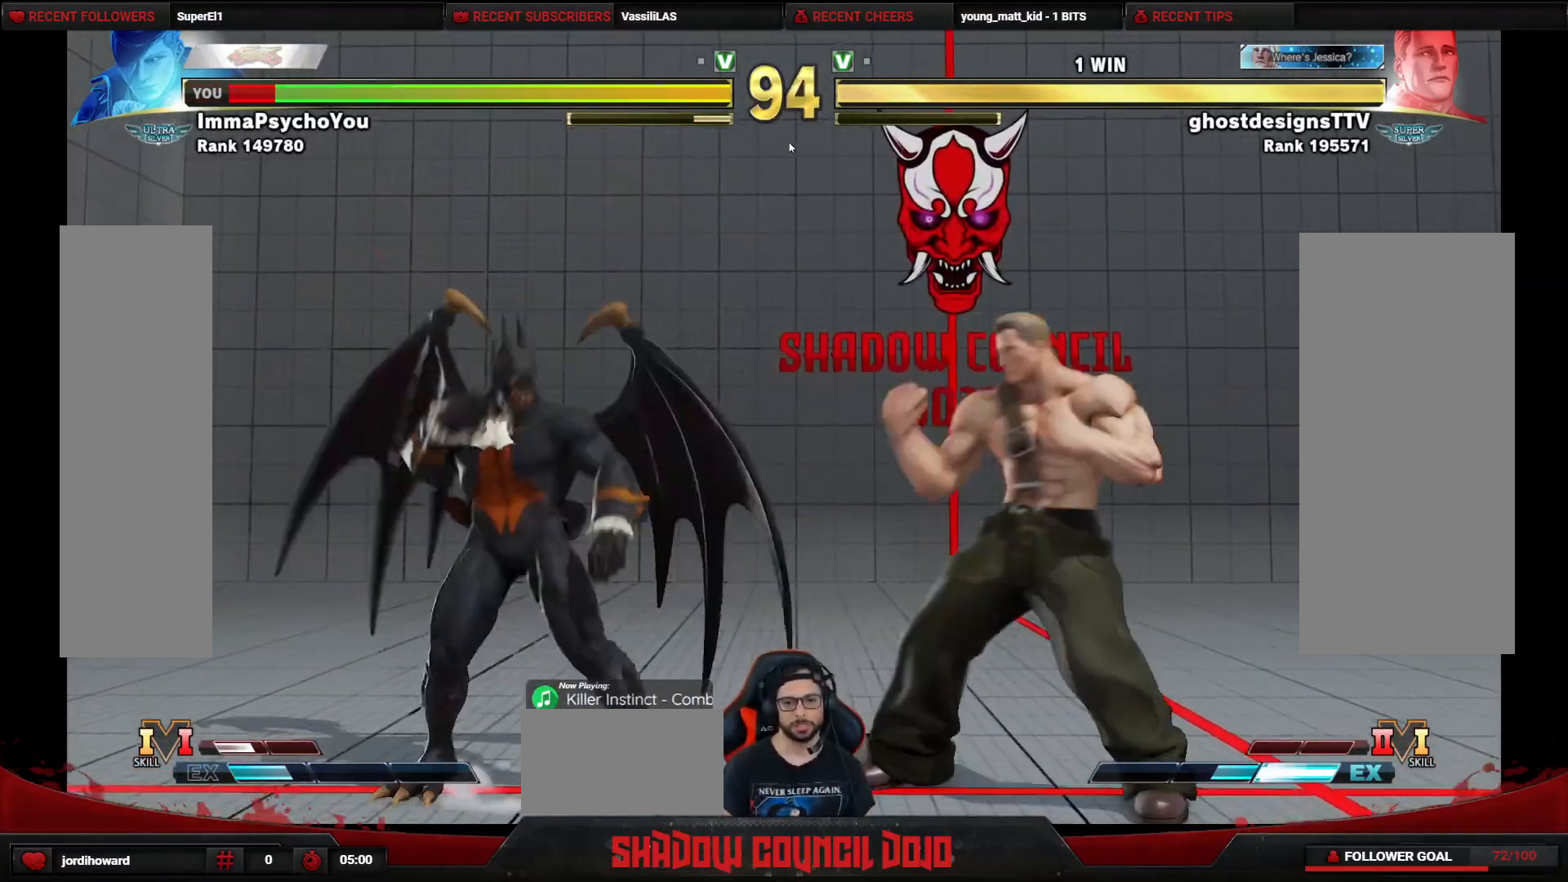
{"buttons": ["DPAD_DOWN", "DPAD_LEFT"], "events": [[67, "DPAD_RIGHT", "up"], [133, "DPAD_RIGHT", "down"], [383, "CROSS", "down"], [383, "DPAD_DOWN", "down"], [383, "DPAD_LEFT", "down"], [383, "DPAD_RIGHT", "up"], [483, "CROSS", "up"]]}
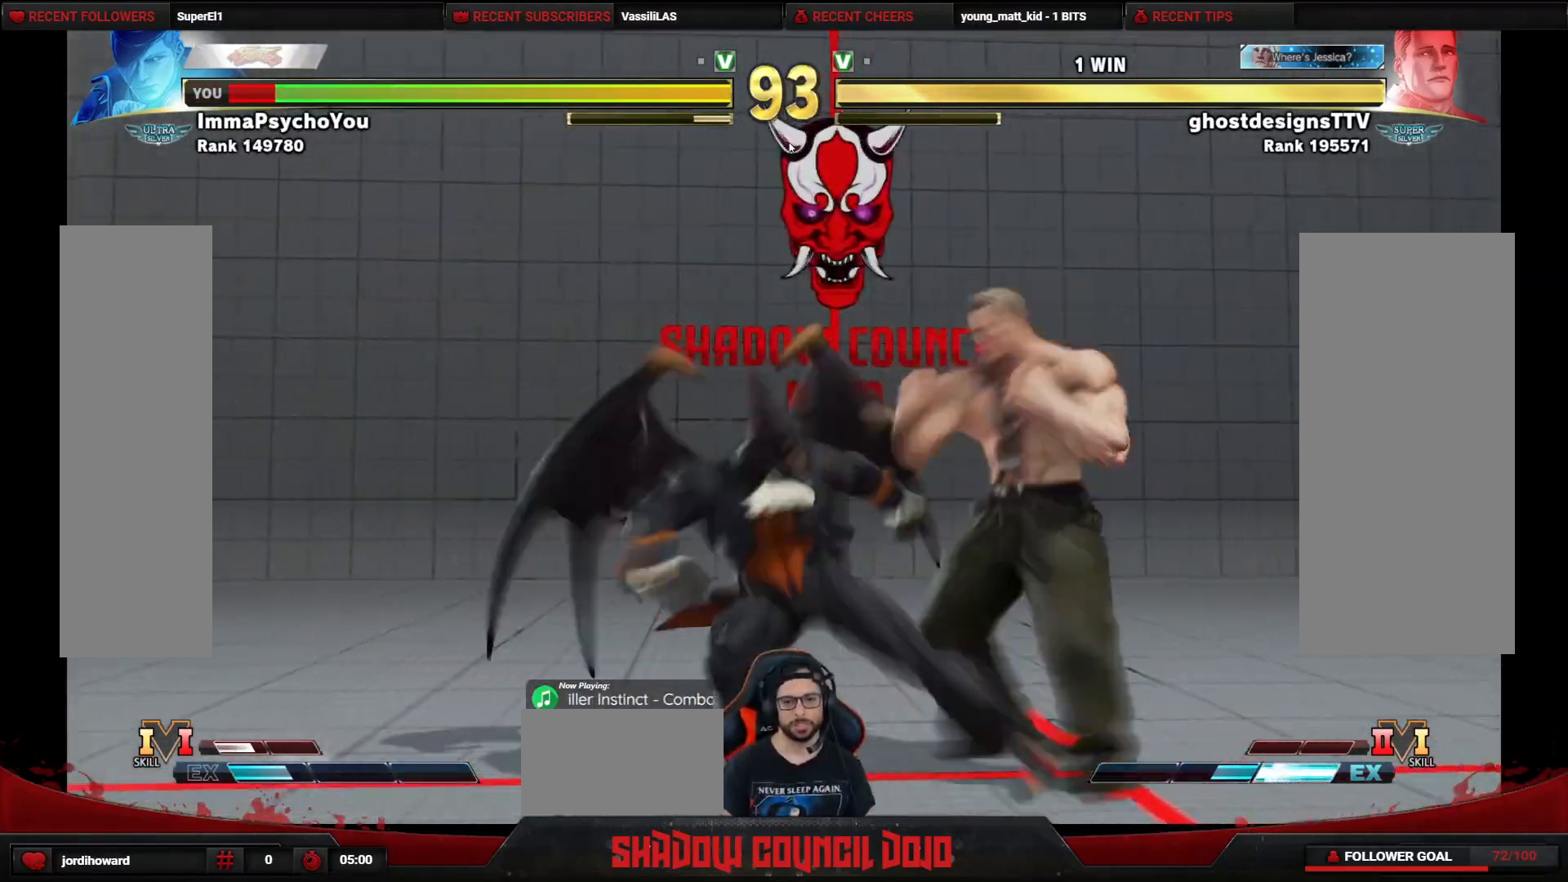
{"buttons": ["SQUARE", "DPAD_DOWN", "DPAD_LEFT"], "events": [[50, "SQUARE", "down"], [100, "SQUARE", "up"], [167, "SQUARE", "down"], [217, "SQUARE", "up"], [283, "SQUARE", "down"], [317, "SQUARE", "up"], [400, "SQUARE", "down"], [450, "SQUARE", "up"], [500, "SQUARE", "down"]]}
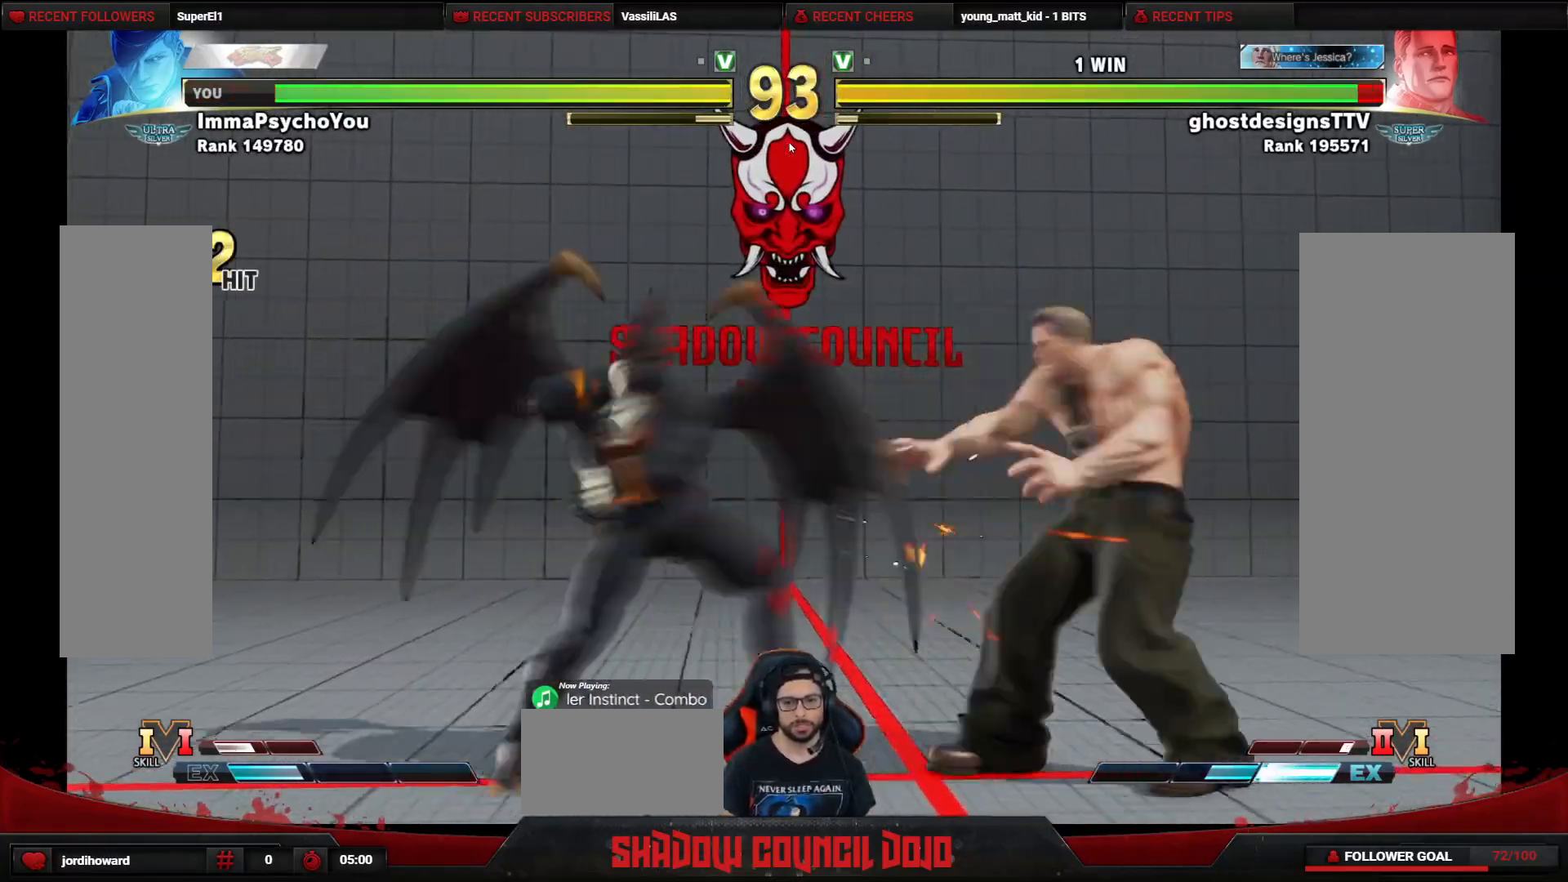
{"buttons": ["SQUARE", "DPAD_DOWN", "DPAD_LEFT"], "events": [[50, "SQUARE", "up"], [117, "SQUARE", "down"]]}
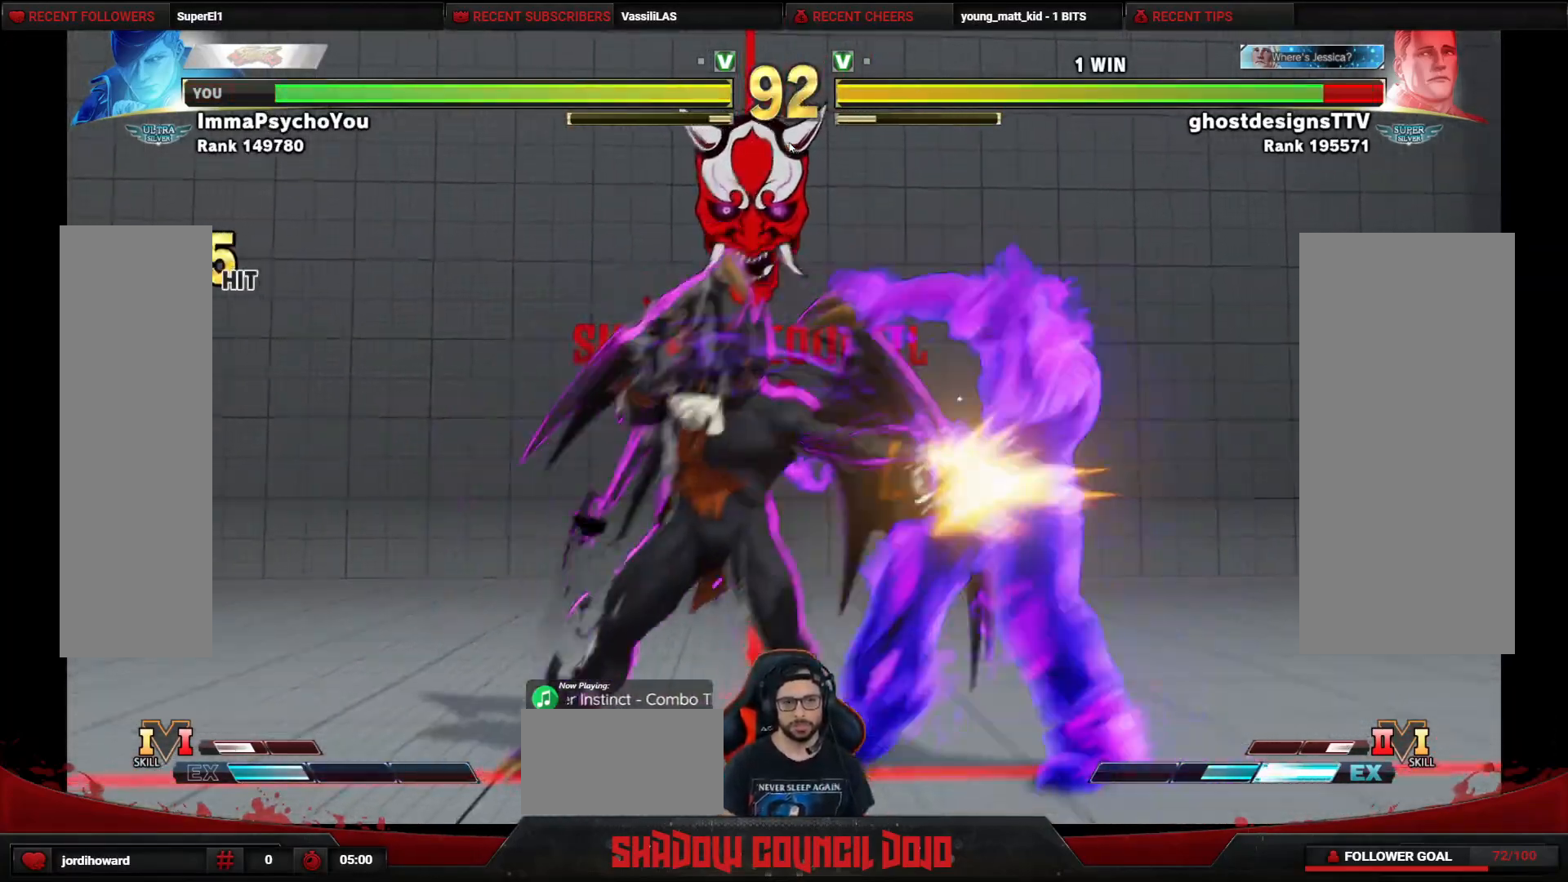
{"buttons": ["DPAD_DOWN", "DPAD_LEFT"], "events": [[150, "DPAD_DOWN", "up"], [150, "DPAD_LEFT", "up"], [217, "DPAD_RIGHT", "down"], [233, "SQUARE", "up"], [367, "DPAD_DOWN", "down"], [367, "DPAD_RIGHT", "up"], [383, "CIRCLE", "down"], [383, "DPAD_LEFT", "down"], [450, "CIRCLE", "up"]]}
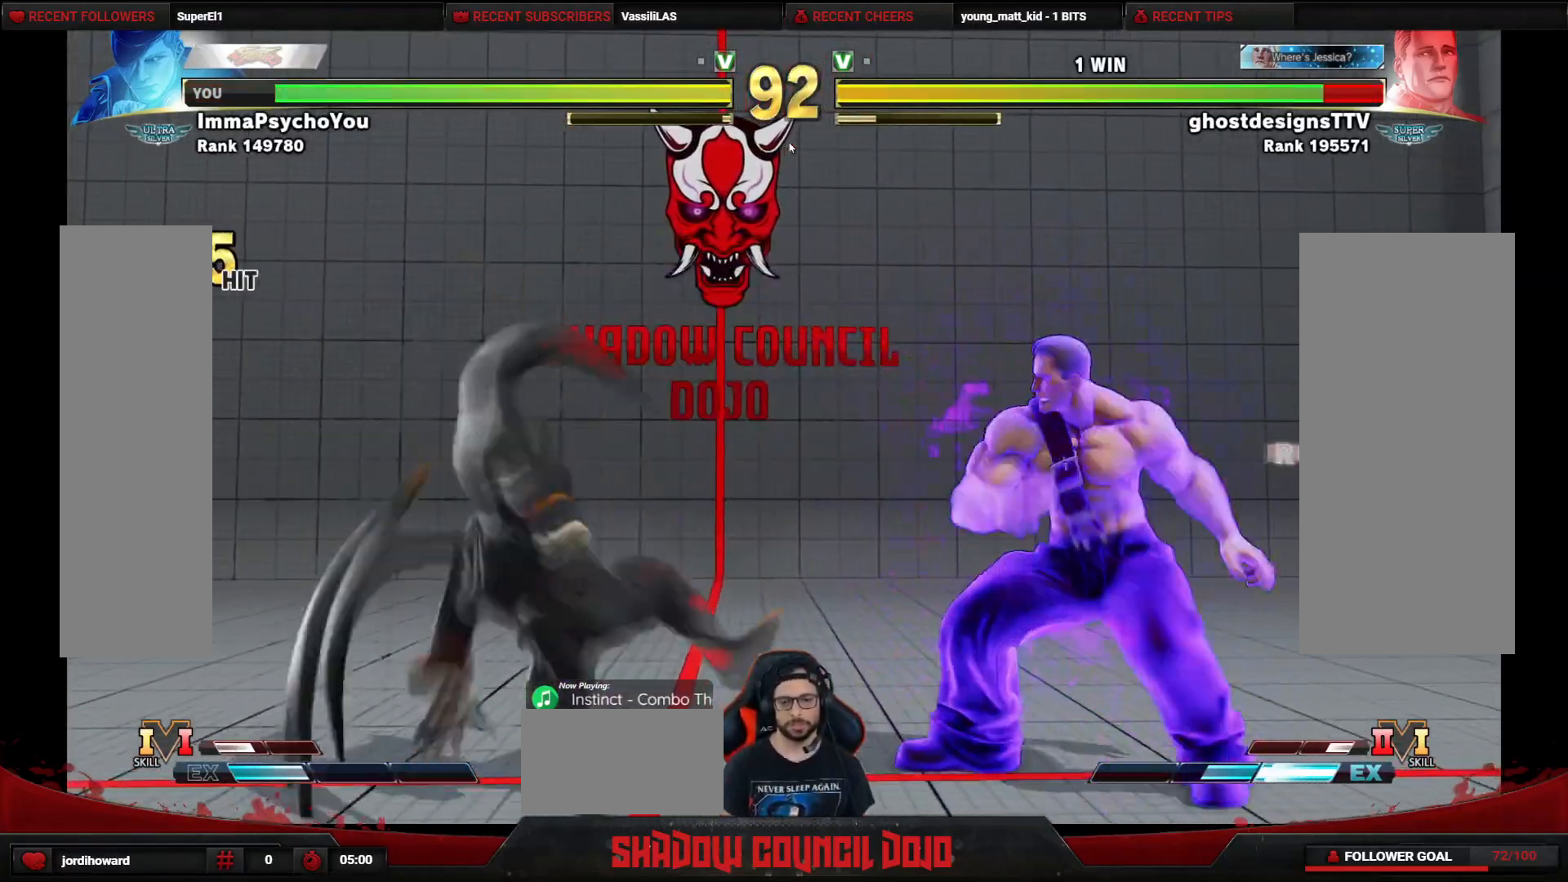
{"buttons": ["R2"], "events": [[200, "DPAD_DOWN", "up"], [433, "R2", "down"], [450, "DPAD_LEFT", "up"]]}
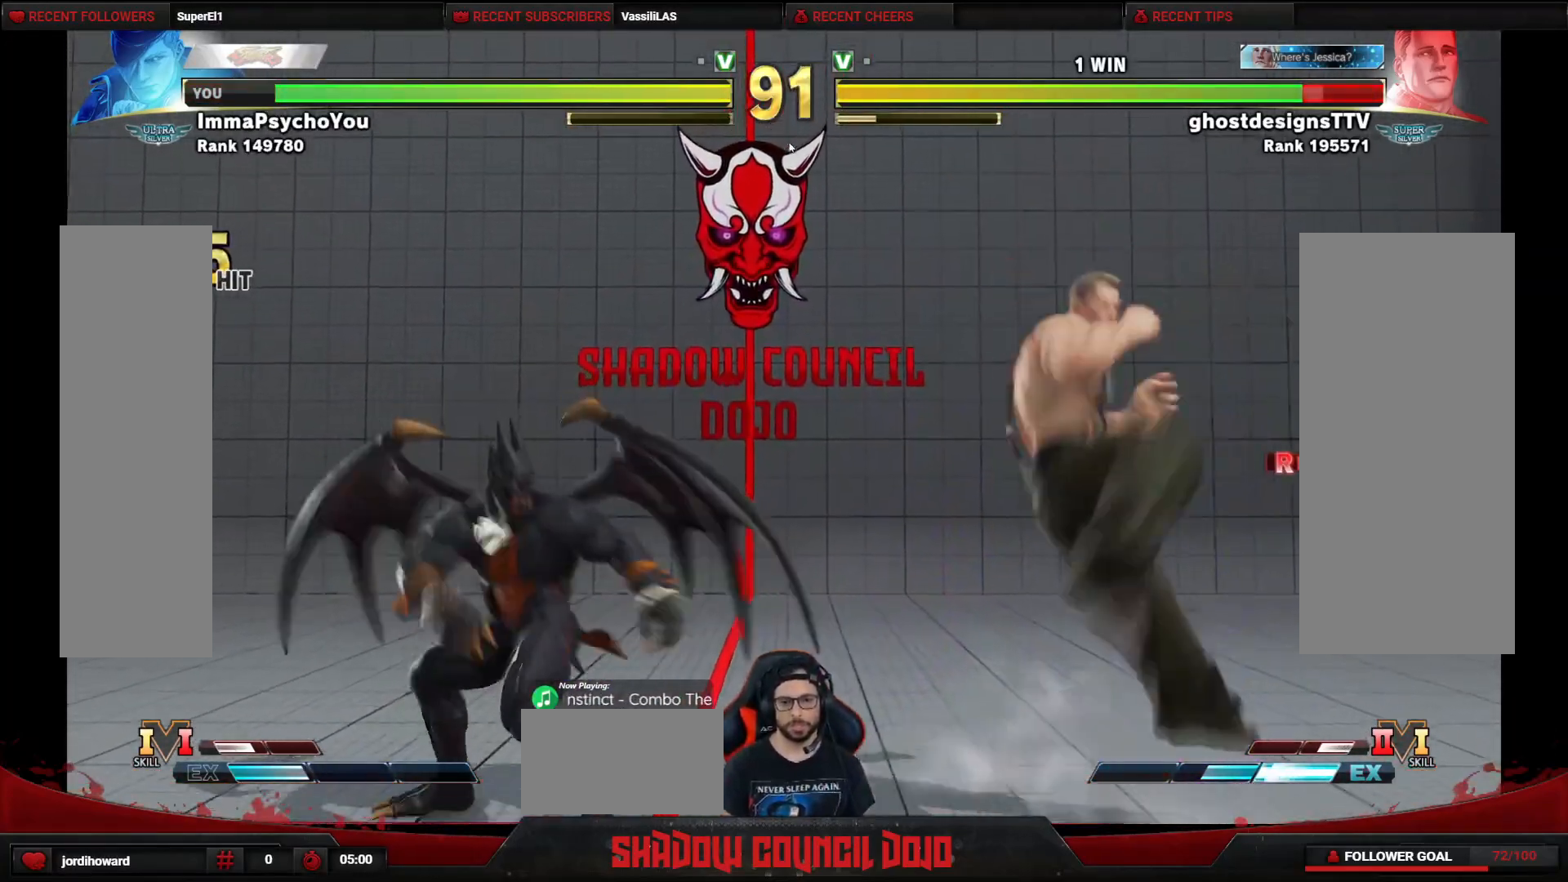
{"buttons": [], "events": [[17, "R2", "up"]]}
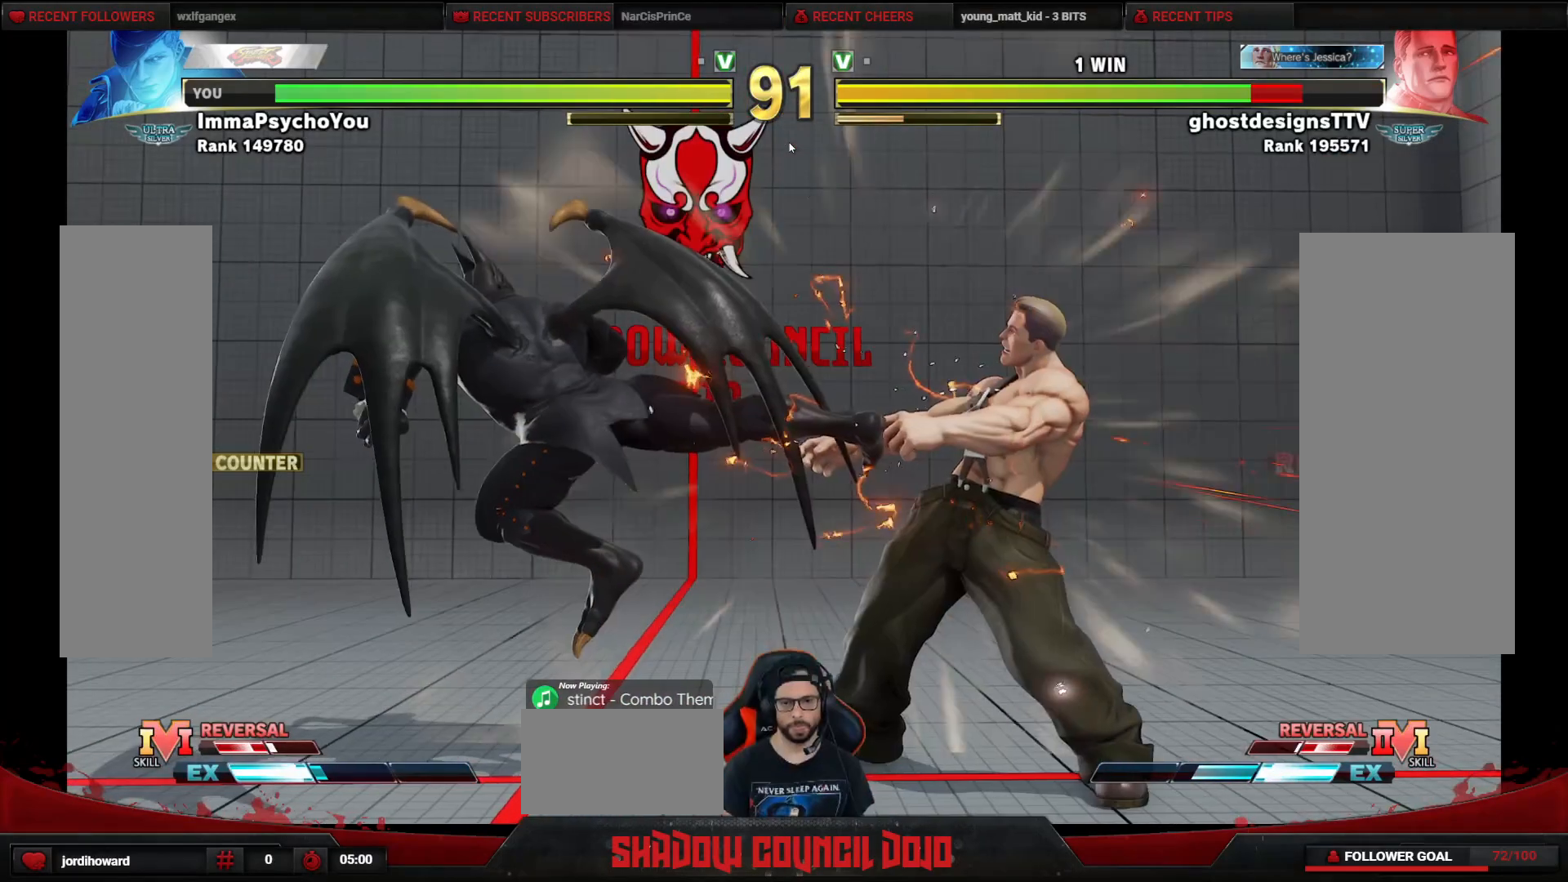
{"buttons": ["DPAD_RIGHT"], "events": [[233, "DPAD_RIGHT", "down"], [300, "DPAD_RIGHT", "up"], [383, "DPAD_RIGHT", "down"]]}